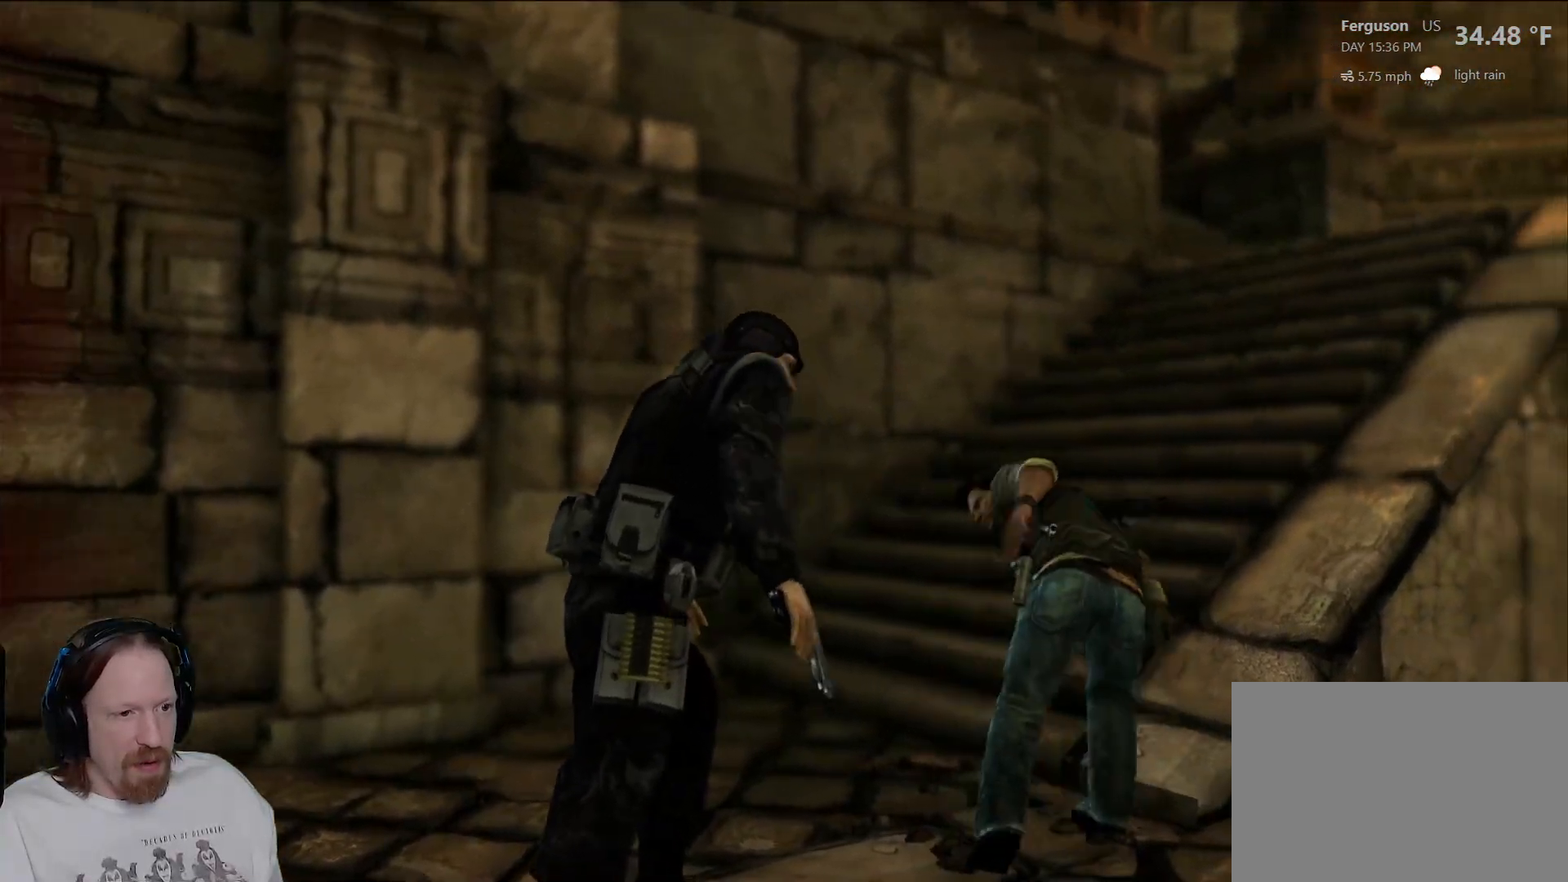
Gameplay with a controller (PlayStation layout); each line is a JSON object with the inputs held at the frame after it (dt_ms = milliseconds from this image to that frame). "events" lists button and stick changes between this image and that frame as [ms after this image, input, new state], when the widget could be followed in between.
{"dt_ms": 500, "buttons": ["SQUARE"], "left_stick": "left", "right_stick": "center", "events": [[17, "SQUARE", "up"], [100, "SQUARE", "down"], [200, "SQUARE", "up"], [283, "SQUARE", "down"], [400, "SQUARE", "up"], [483, "SQUARE", "down"]]}
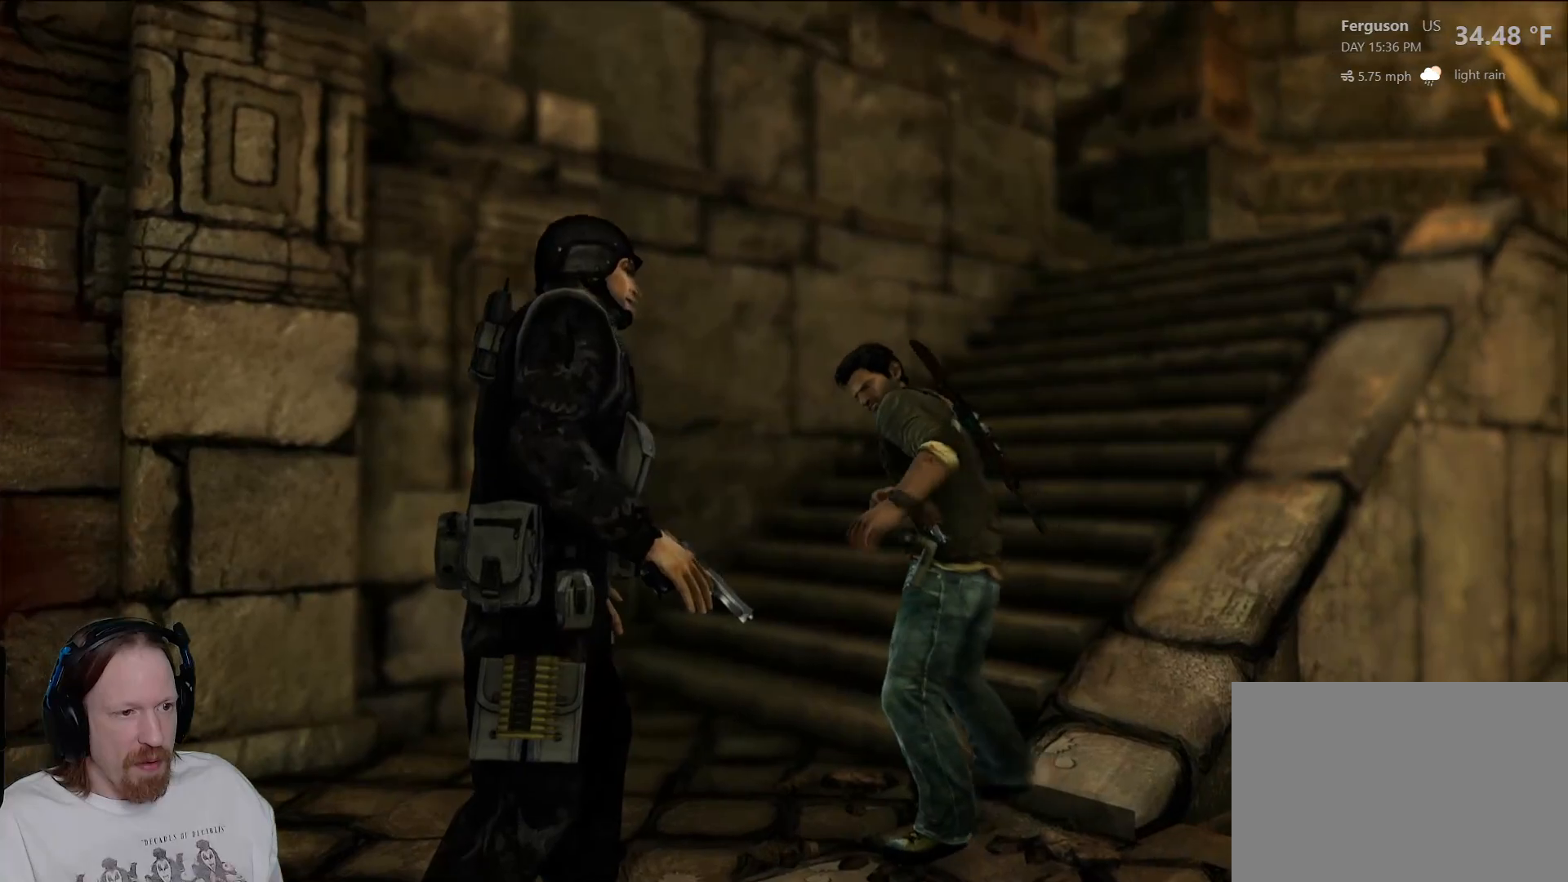
{"dt_ms": 500, "buttons": [], "left_stick": "down-left", "right_stick": "center", "events": [[100, "SQUARE", "up"], [183, "SQUARE", "down"], [300, "SQUARE", "up"], [317, "left_stick", "down-left"], [383, "SQUARE", "down"], [500, "SQUARE", "up"]]}
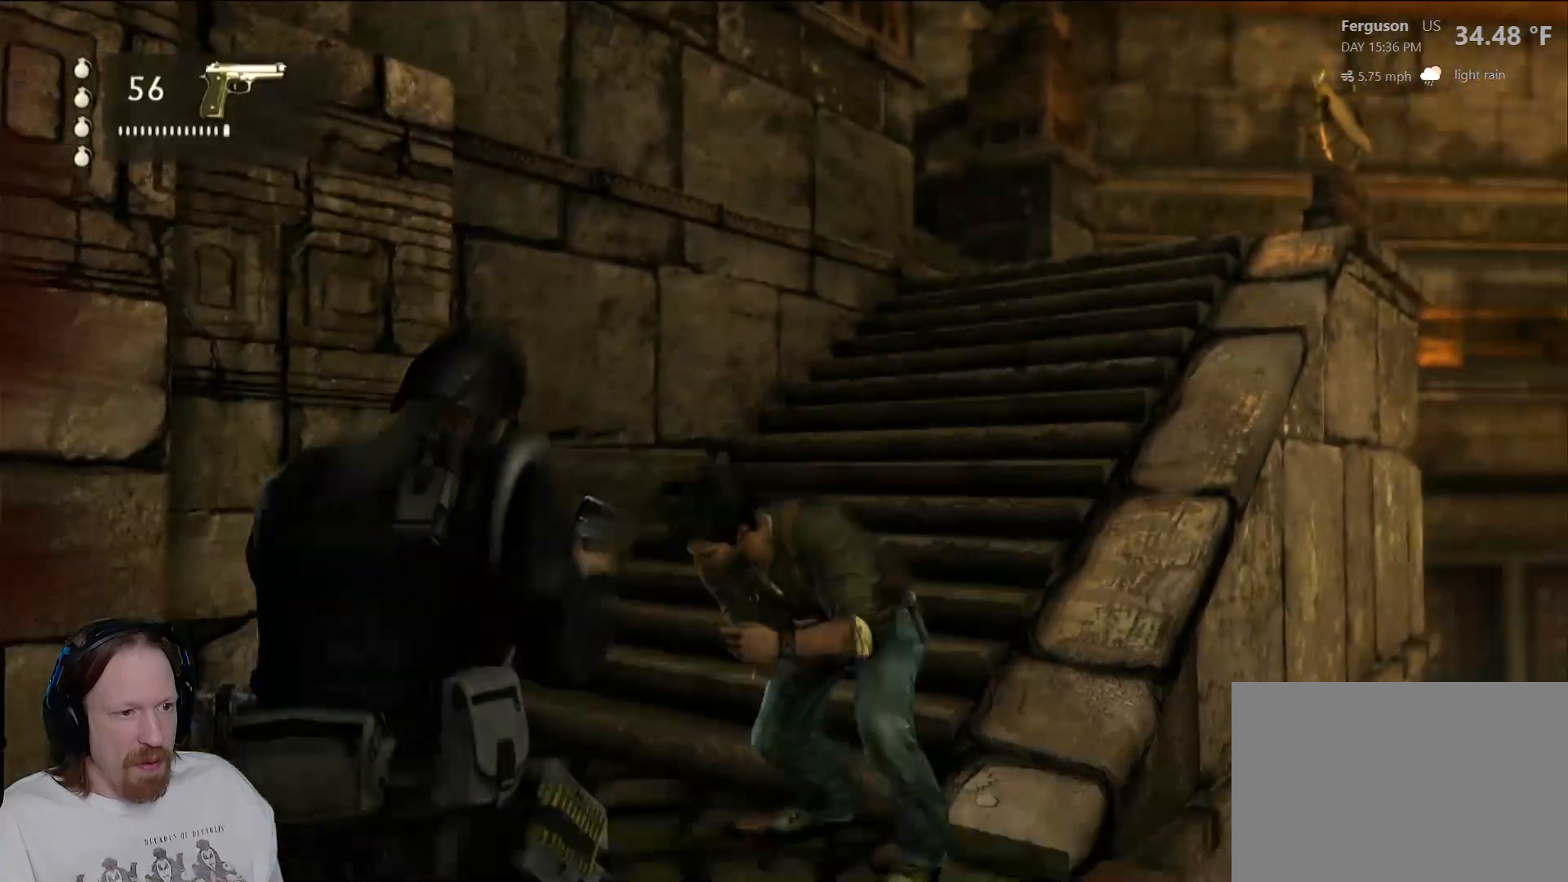
{"dt_ms": 500, "buttons": ["SQUARE"], "left_stick": "down-left", "right_stick": "center", "events": [[83, "SQUARE", "down"], [183, "SQUARE", "up"], [267, "SQUARE", "down"], [367, "SQUARE", "up"], [467, "SQUARE", "down"]]}
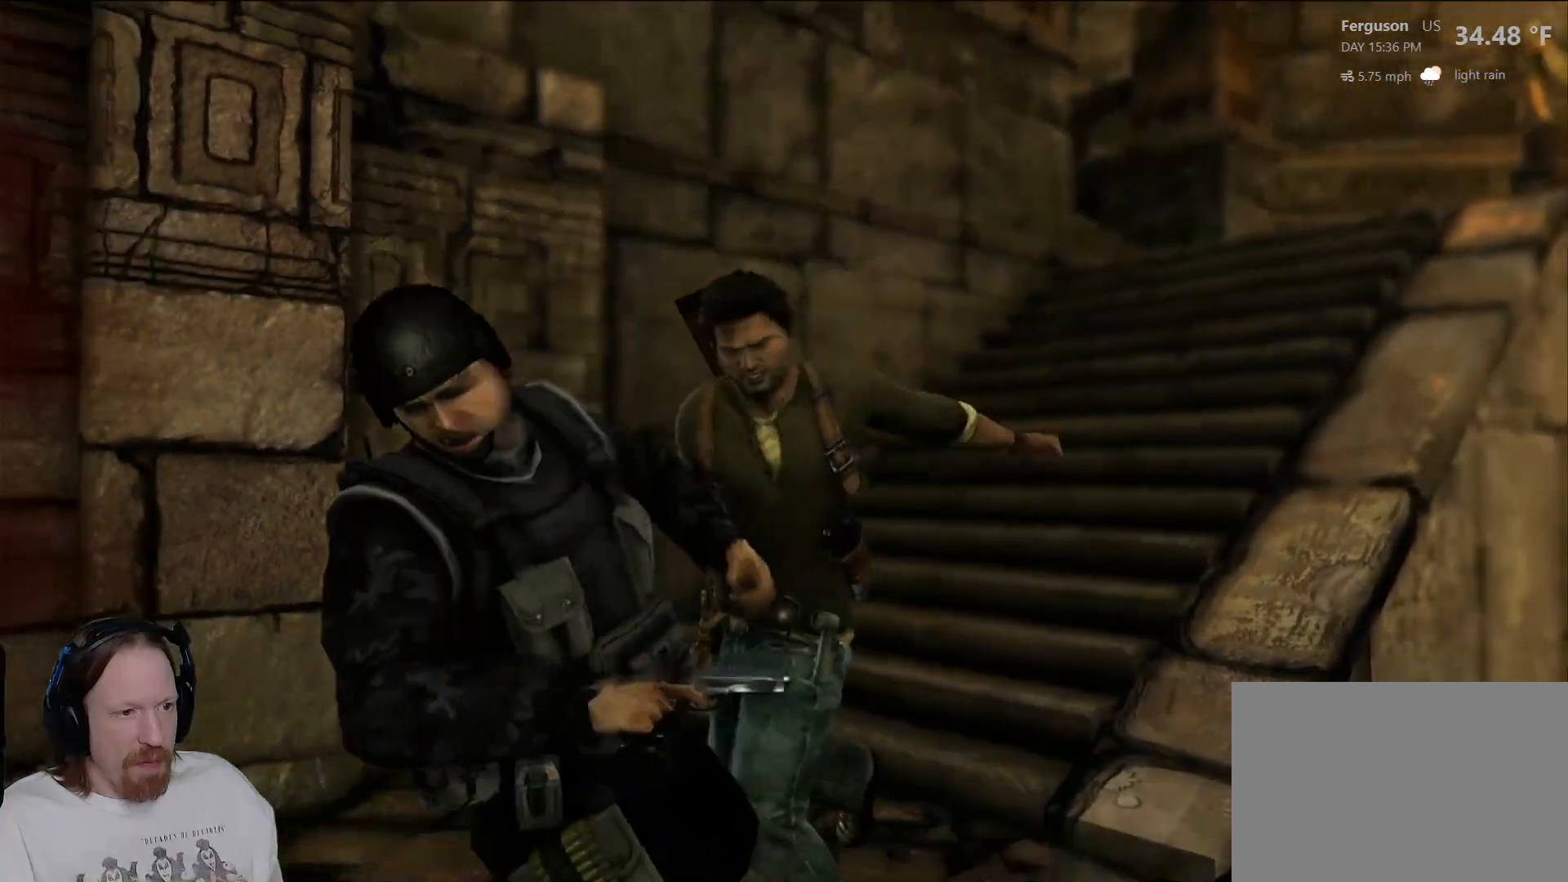
{"dt_ms": 500, "buttons": [], "left_stick": "center", "right_stick": "center", "events": [[67, "SQUARE", "up"], [167, "SQUARE", "down"], [167, "left_stick", "center"], [267, "SQUARE", "up"], [367, "SQUARE", "down"], [467, "SQUARE", "up"]]}
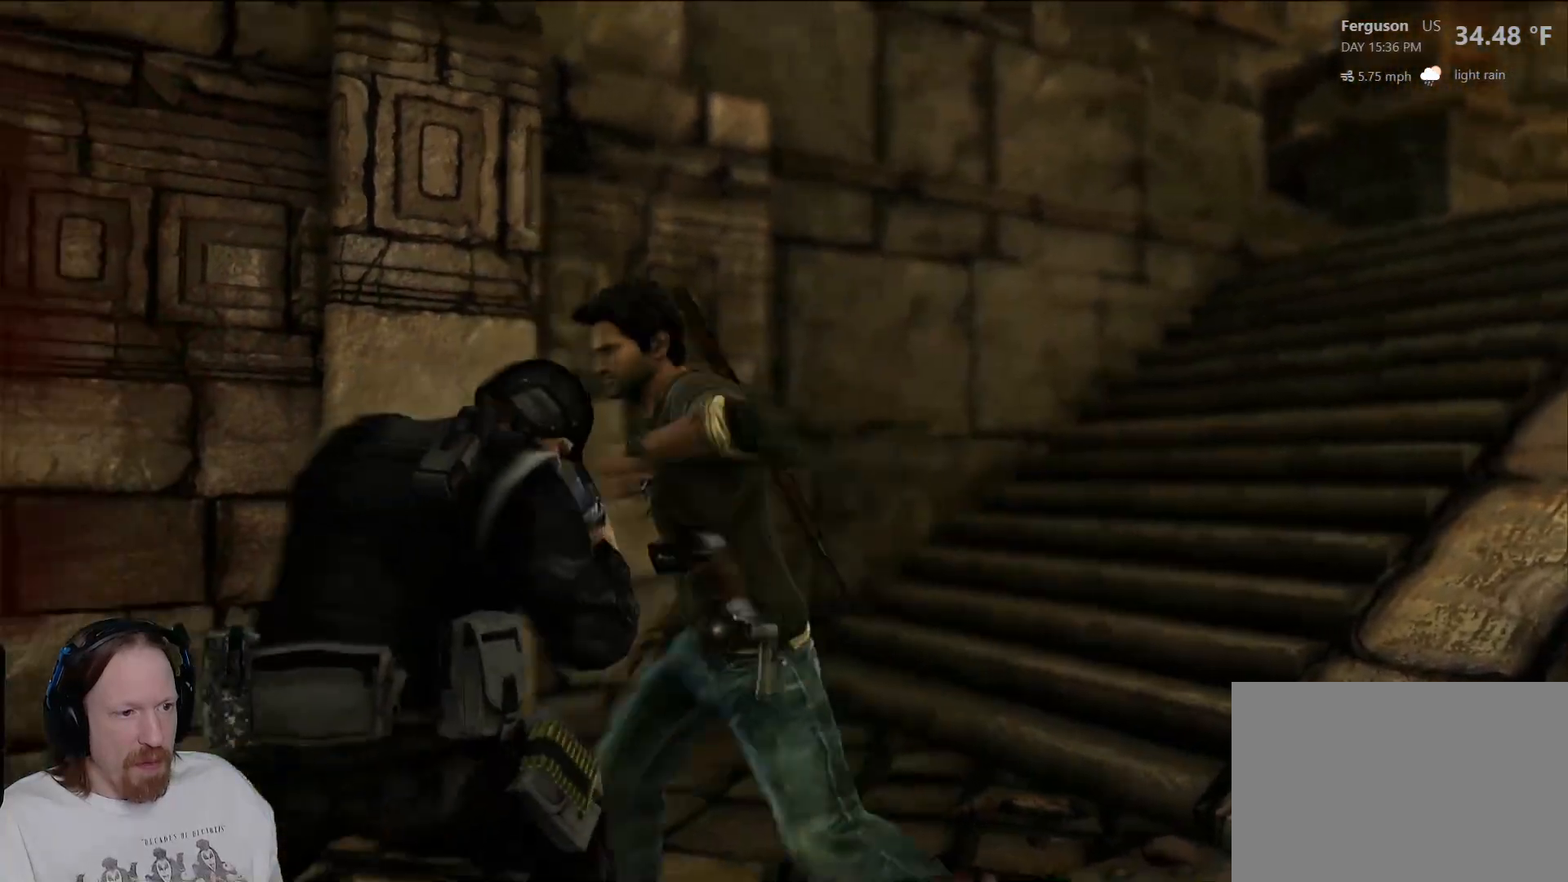
{"dt_ms": 500, "buttons": ["SQUARE"], "left_stick": "center", "right_stick": "center", "events": [[50, "SQUARE", "down"], [150, "SQUARE", "up"], [250, "SQUARE", "down"], [367, "SQUARE", "up"], [450, "SQUARE", "down"]]}
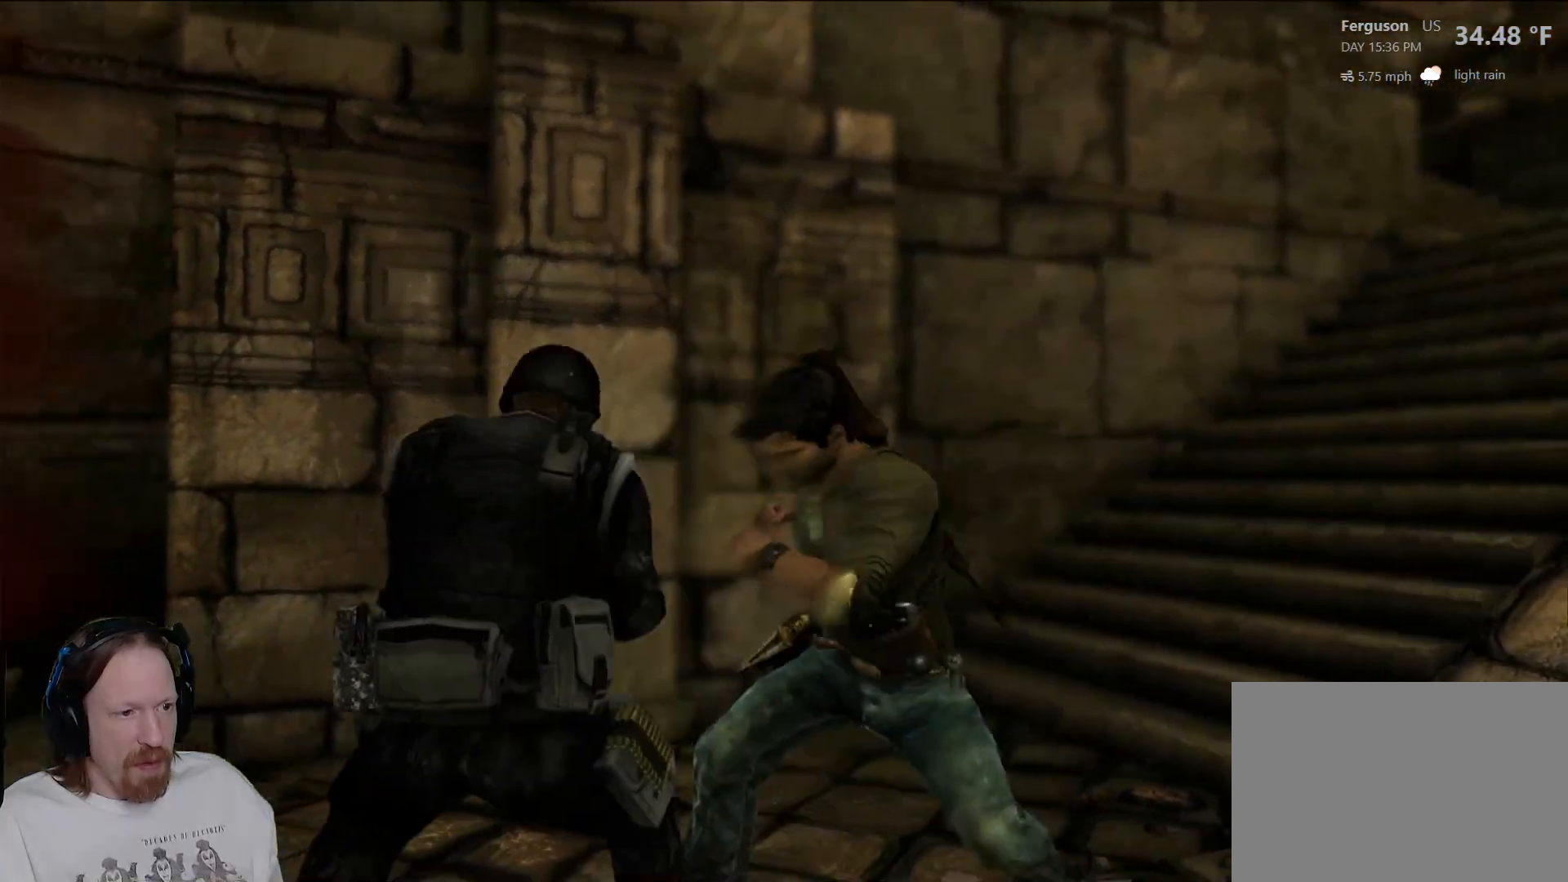
{"dt_ms": 500, "buttons": [], "left_stick": "center", "right_stick": "center", "events": [[67, "SQUARE", "up"], [150, "SQUARE", "down"], [267, "SQUARE", "up"], [350, "SQUARE", "down"], [467, "SQUARE", "up"]]}
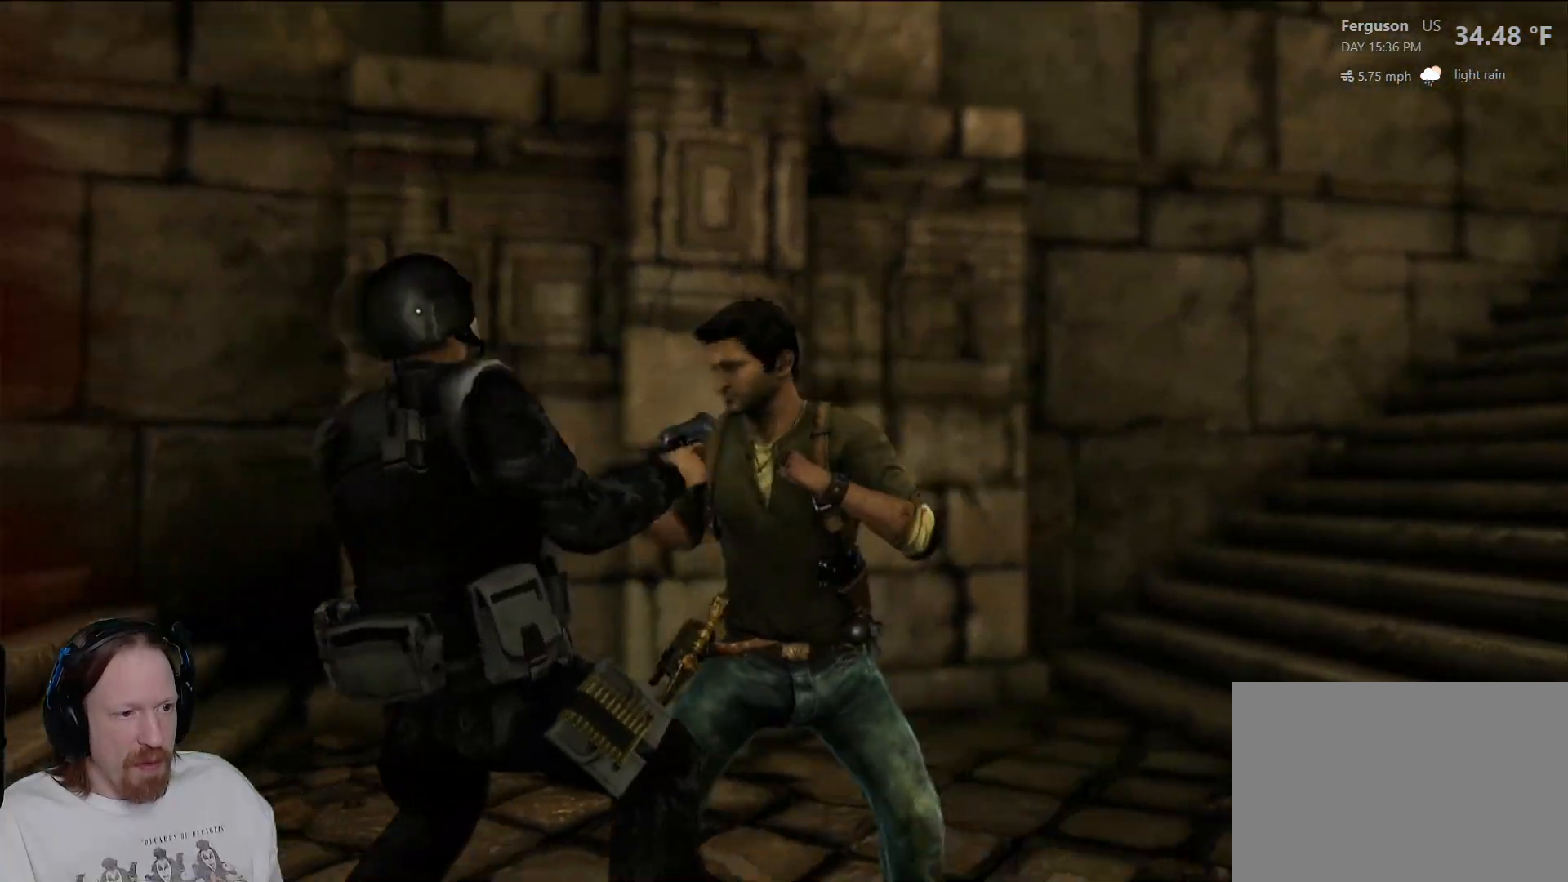
{"dt_ms": 500, "buttons": ["SQUARE"], "left_stick": "center", "right_stick": "center", "events": [[50, "SQUARE", "down"], [167, "SQUARE", "up"], [267, "SQUARE", "down"], [367, "SQUARE", "up"], [467, "SQUARE", "down"]]}
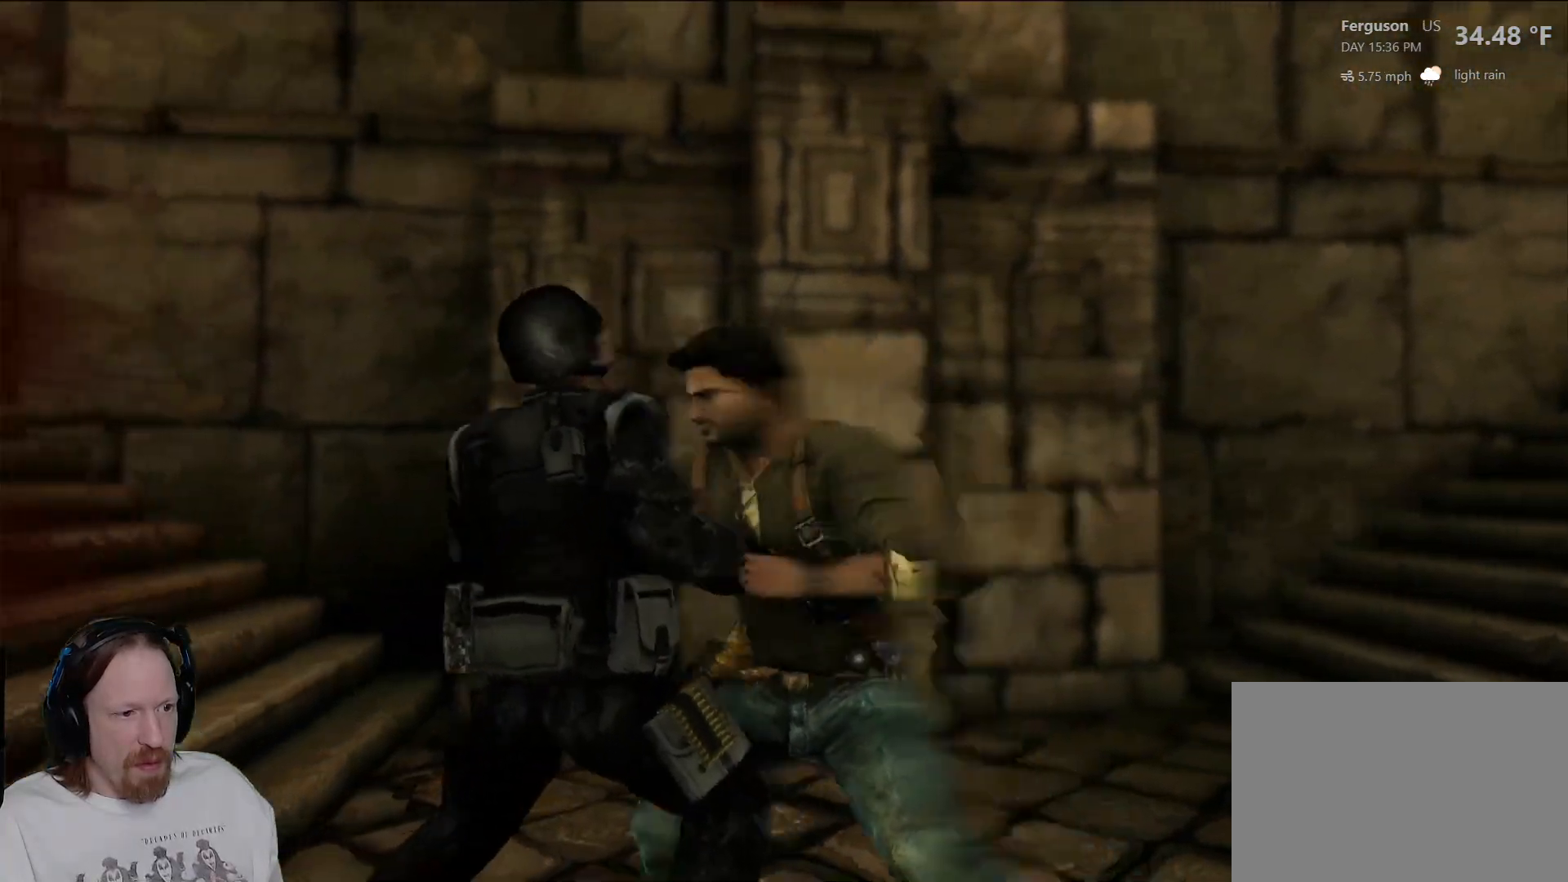
{"dt_ms": 500, "buttons": [], "left_stick": "center", "right_stick": "center", "events": [[67, "SQUARE", "up"], [167, "SQUARE", "down"], [267, "SQUARE", "up"], [367, "SQUARE", "down"], [483, "SQUARE", "up"]]}
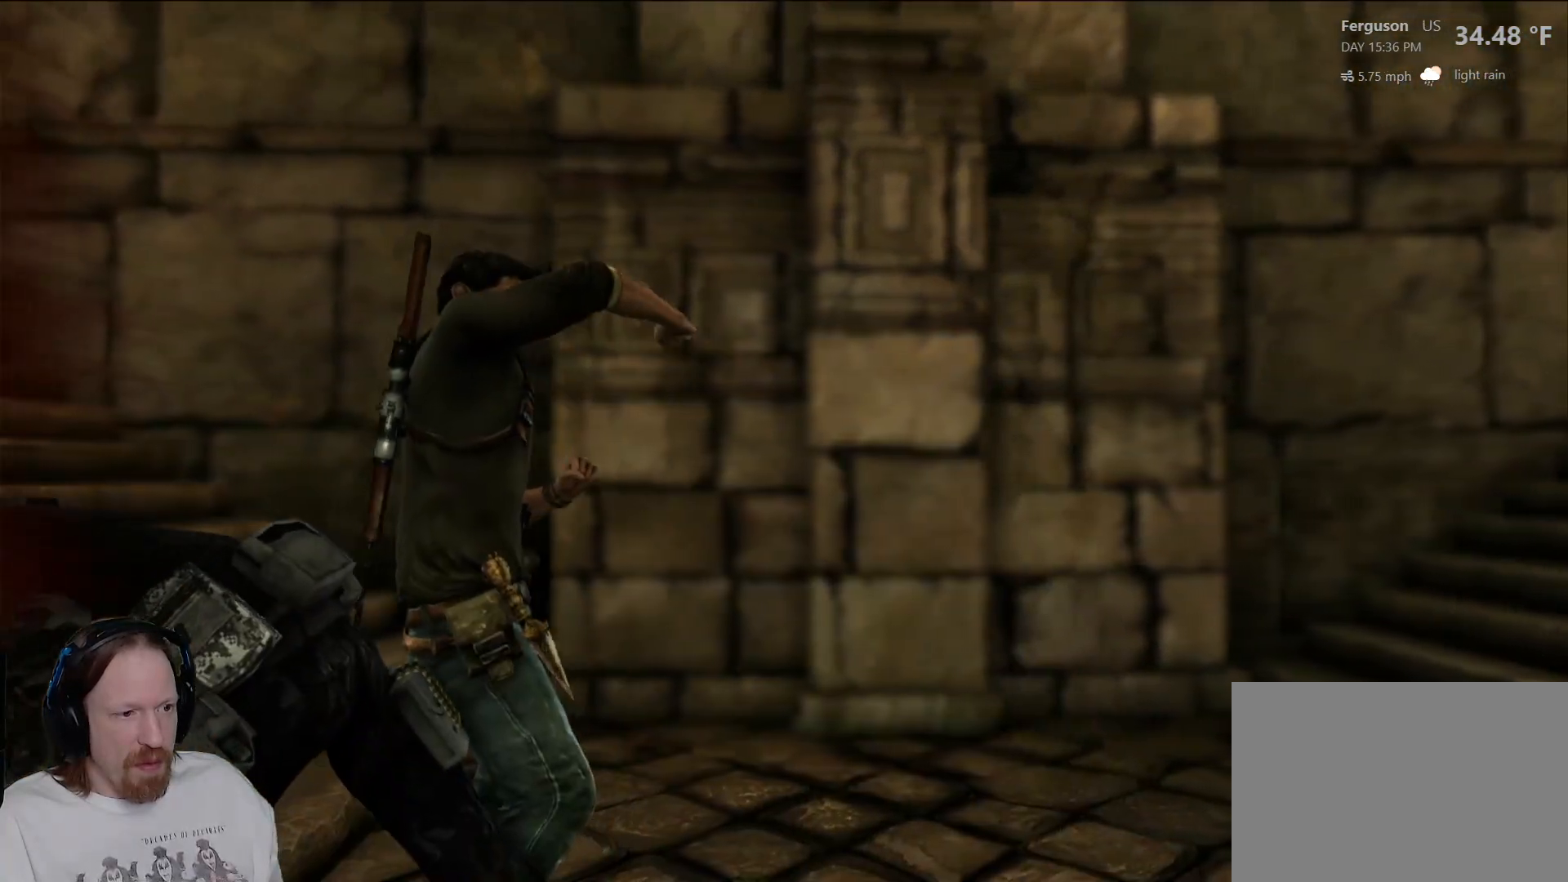
{"dt_ms": 500, "buttons": [], "left_stick": "center", "right_stick": "center", "events": [[83, "SQUARE", "down"], [217, "SQUARE", "up"]]}
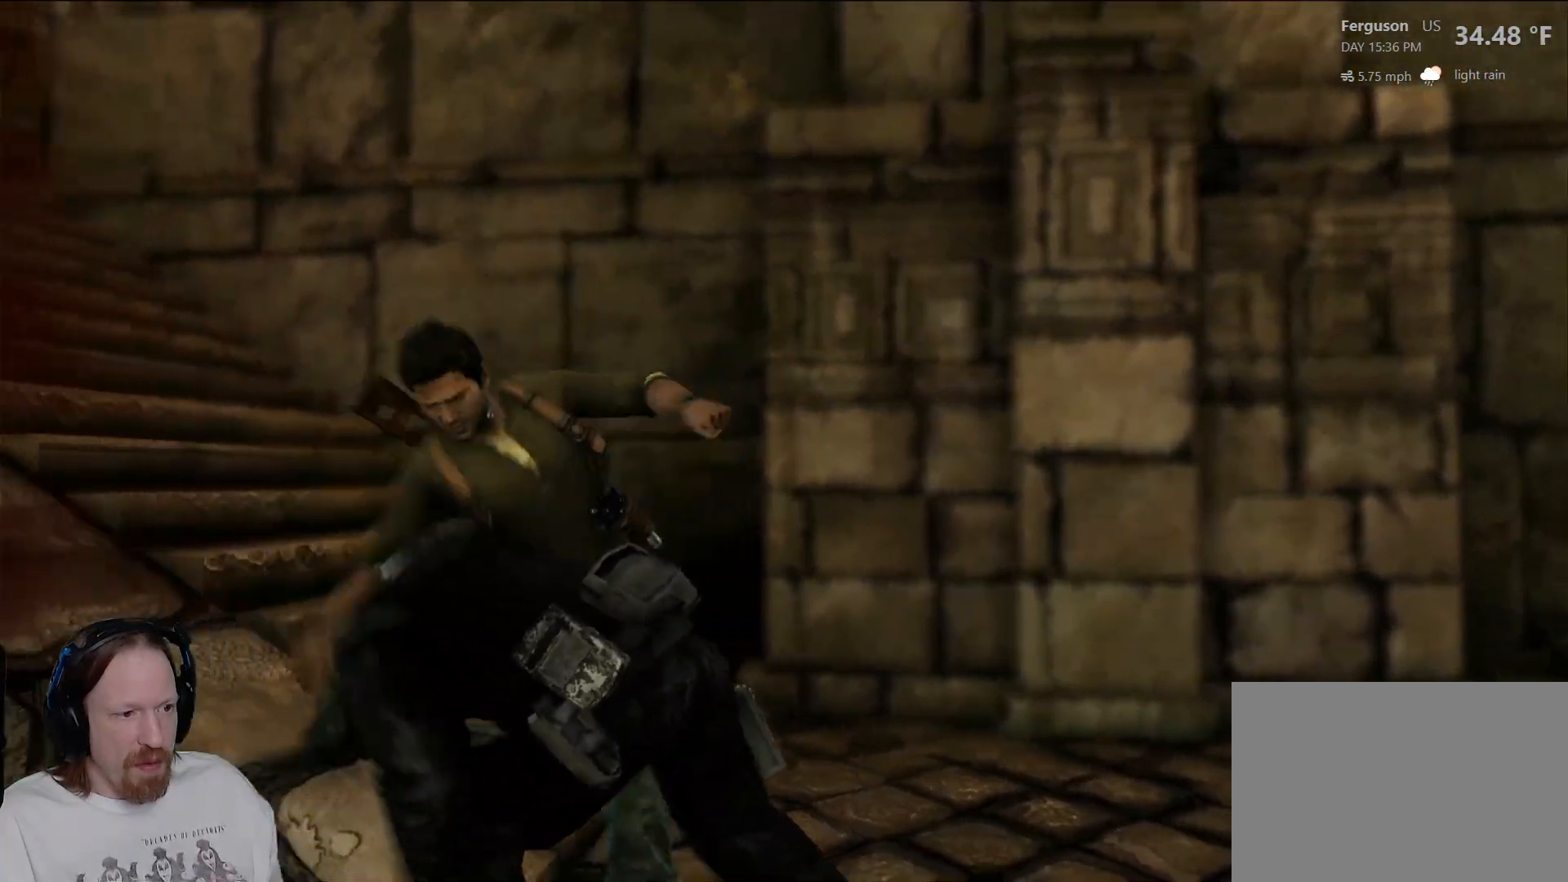
{"dt_ms": 500, "buttons": ["TRIANGLE"], "left_stick": "down-right", "right_stick": "center", "events": [[150, "right_stick", "down-right"], [300, "right_stick", "center"], [317, "left_stick", "down"], [483, "left_stick", "down-right"], [500, "TRIANGLE", "down"]]}
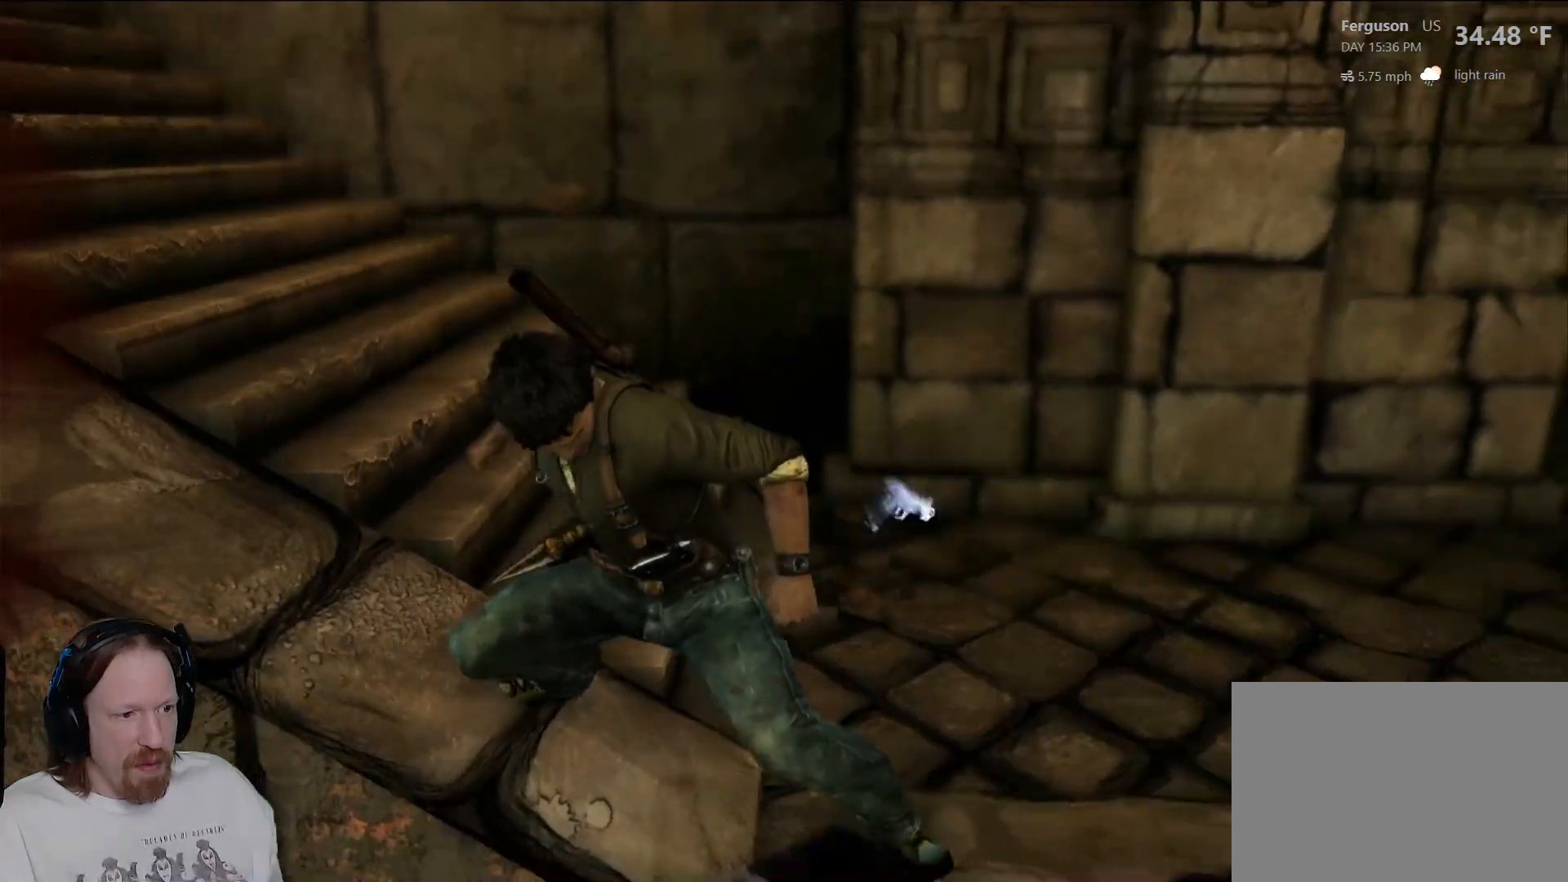
{"dt_ms": 500, "buttons": [], "left_stick": "right", "right_stick": "center", "events": [[100, "TRIANGLE", "up"], [100, "left_stick", "right"], [200, "TRIANGLE", "down"], [283, "TRIANGLE", "up"], [383, "TRIANGLE", "down"], [500, "TRIANGLE", "up"]]}
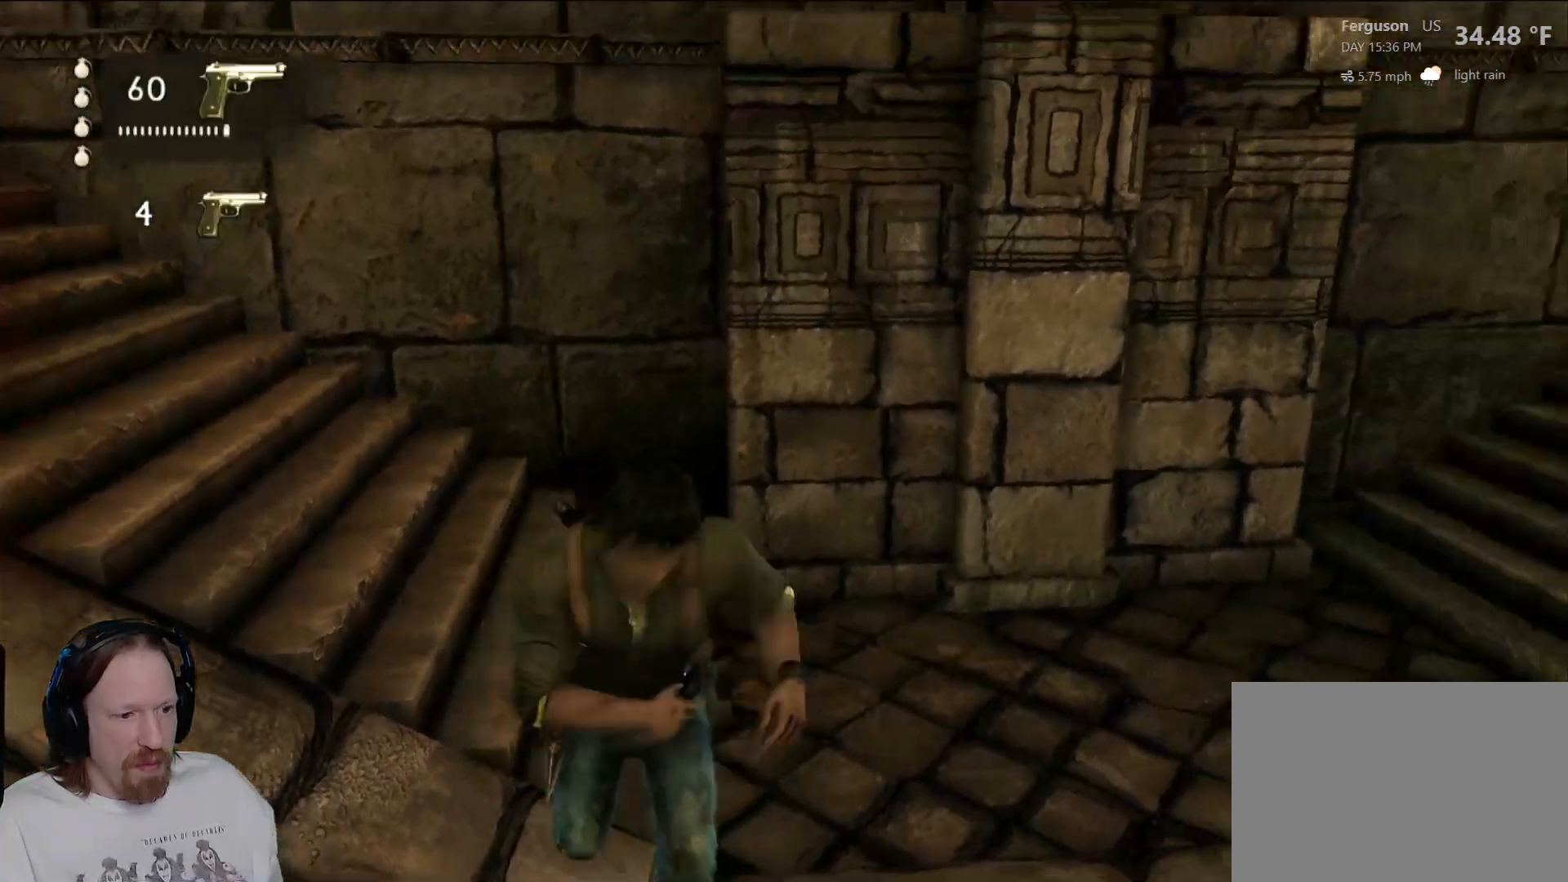
{"dt_ms": 500, "buttons": [], "left_stick": "up-left", "right_stick": "up-left", "events": [[67, "left_stick", "down"], [200, "left_stick", "down-left"], [217, "right_stick", "left"], [350, "right_stick", "up-left"], [383, "left_stick", "up-left"]]}
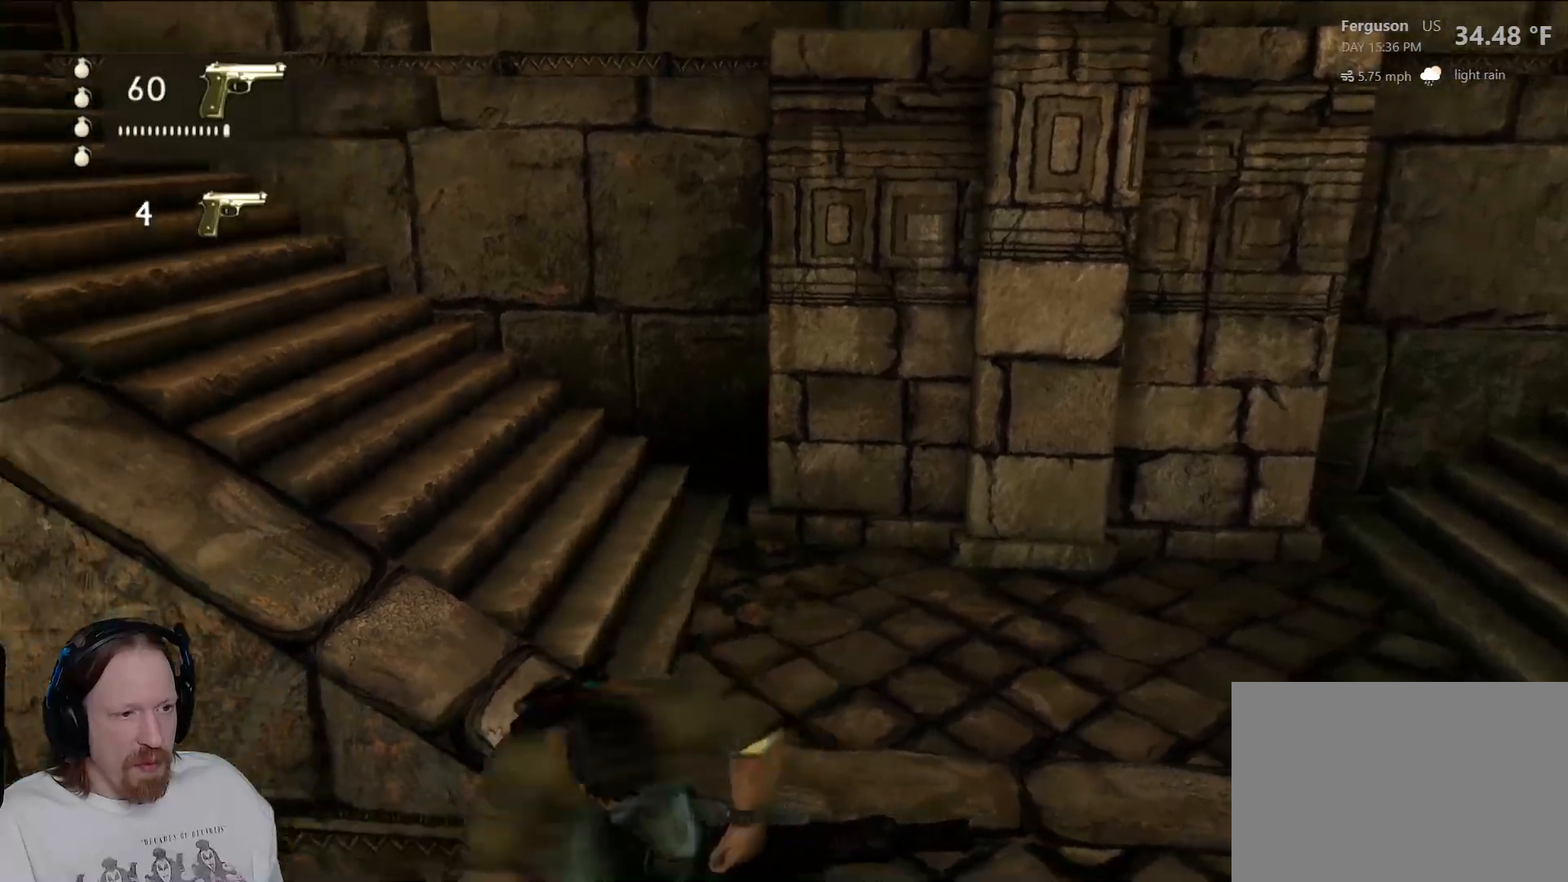
{"dt_ms": 500, "buttons": [], "left_stick": "center", "right_stick": "center", "events": [[33, "right_stick", "center"], [117, "left_stick", "up"], [350, "left_stick", "center"], [400, "CIRCLE", "down"], [500, "CIRCLE", "up"]]}
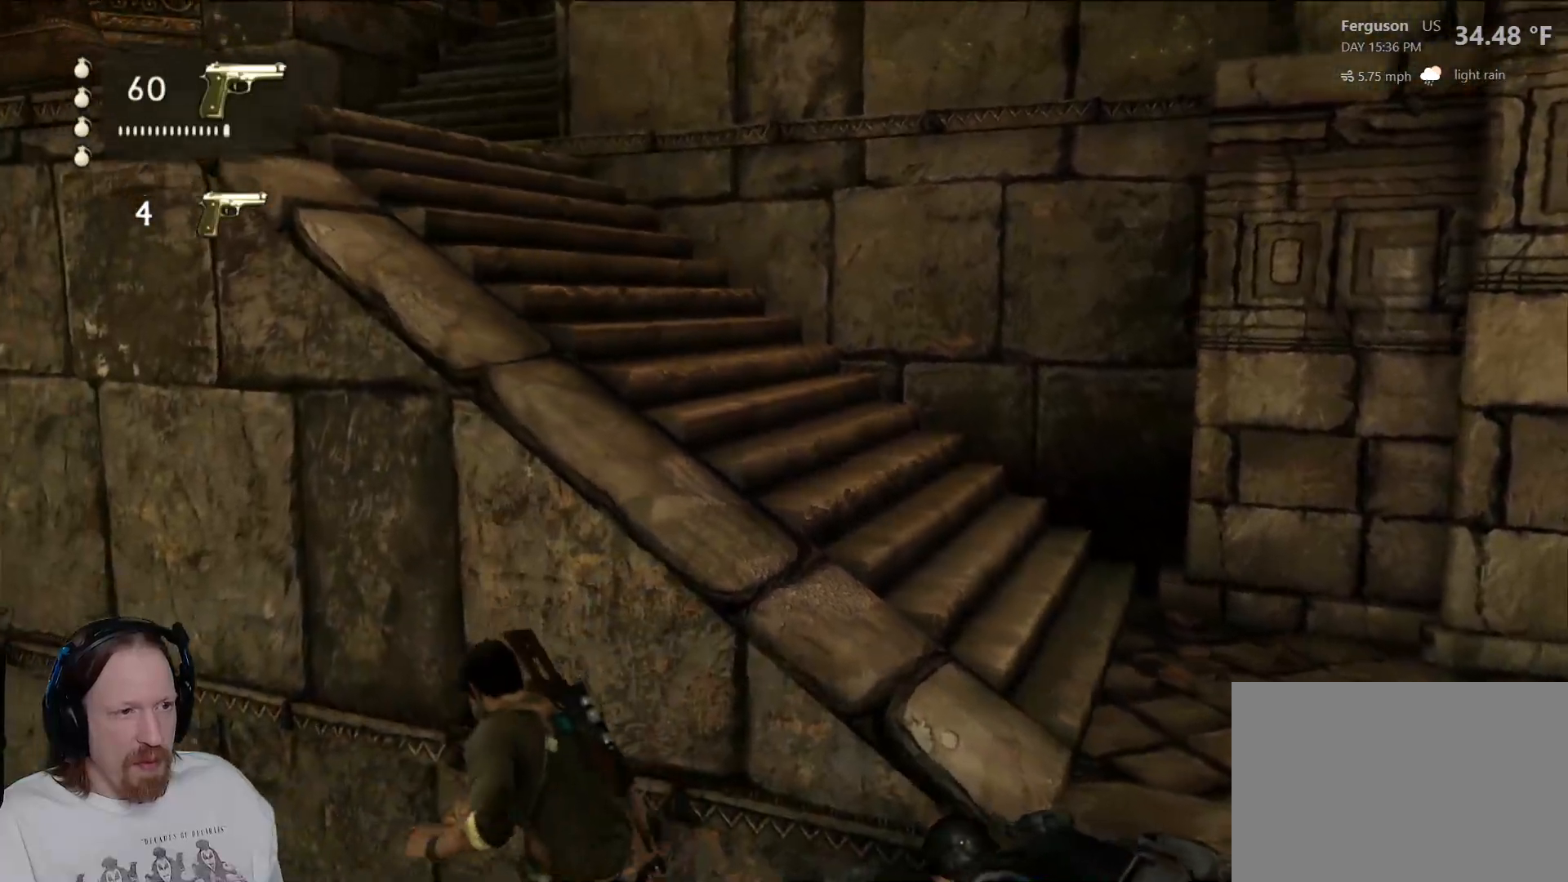
{"dt_ms": 500, "buttons": [], "left_stick": "up", "right_stick": "up-right", "events": [[300, "left_stick", "up"], [333, "right_stick", "up-right"]]}
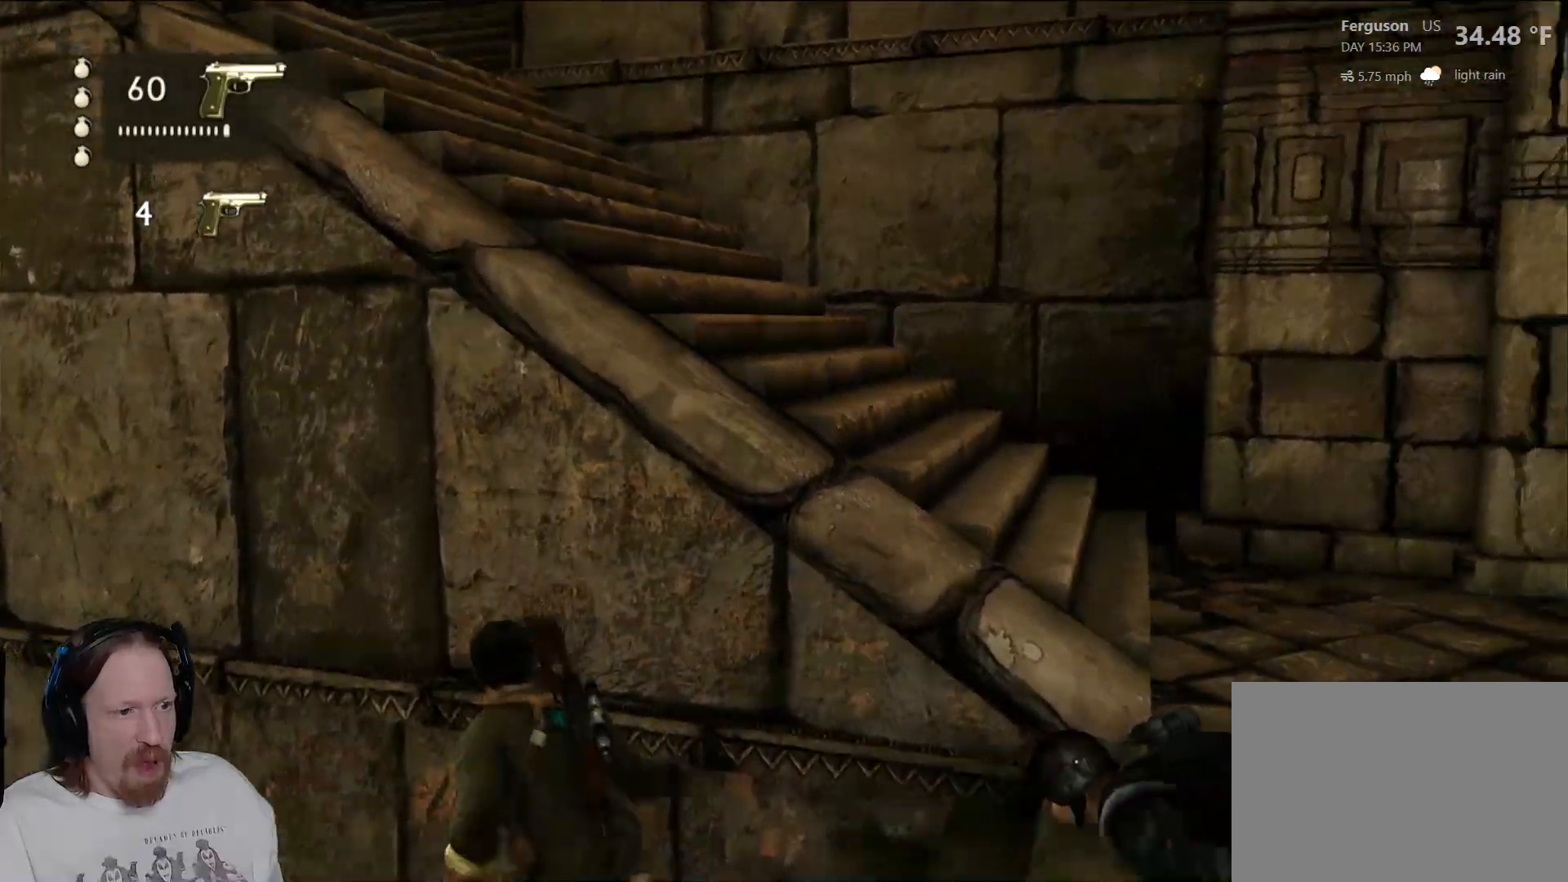
{"dt_ms": 500, "buttons": [], "left_stick": "up-right", "right_stick": "center", "events": [[133, "right_stick", "right"], [233, "left_stick", "up-right"], [300, "right_stick", "down-right"], [450, "right_stick", "center"]]}
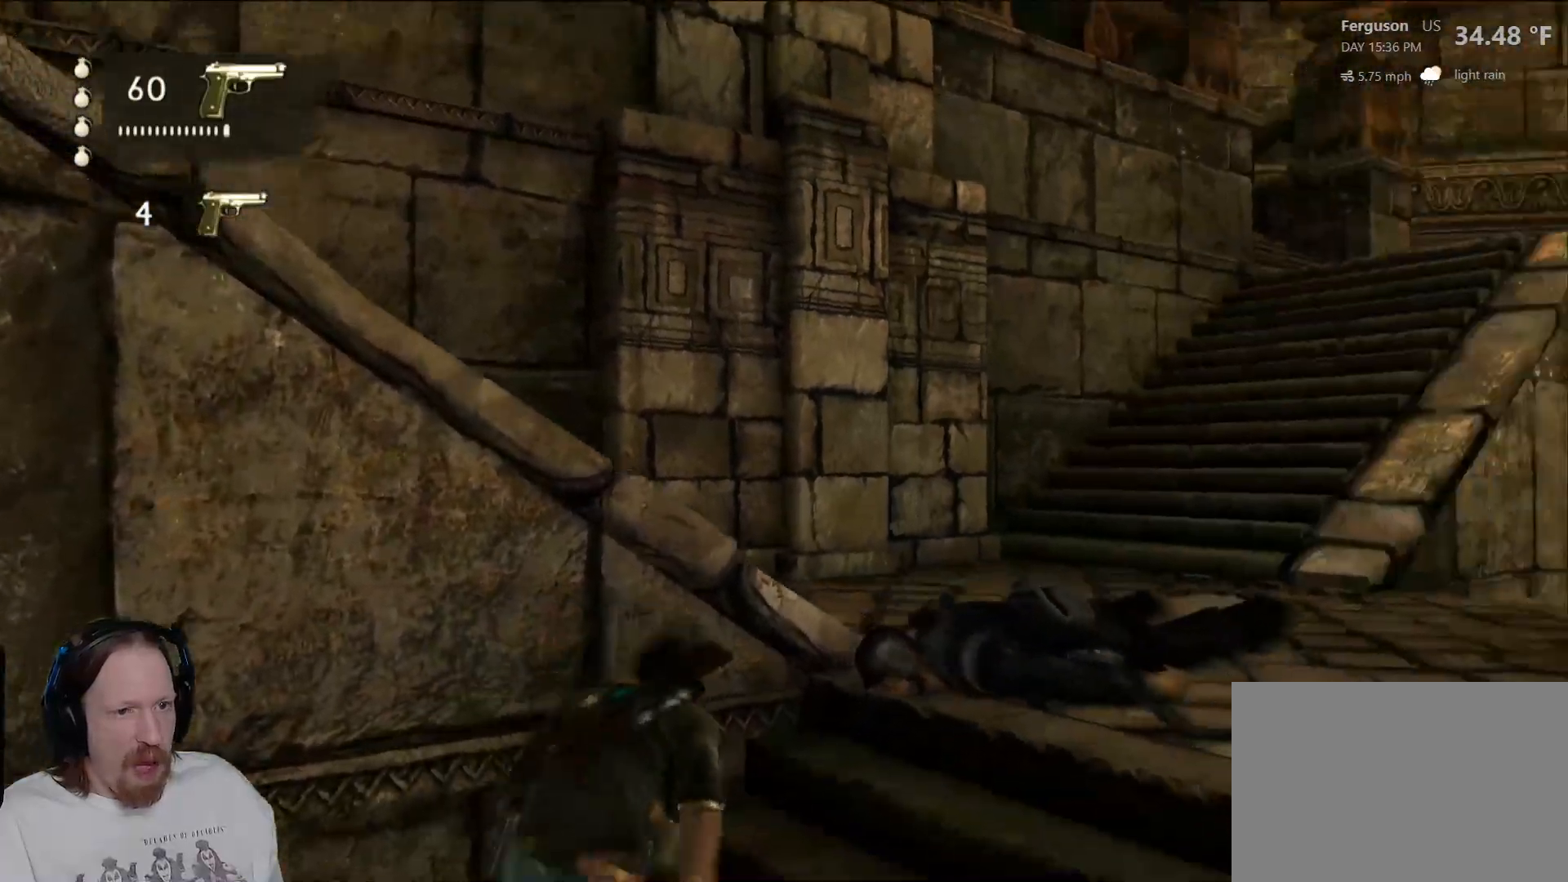
{"dt_ms": 1000, "buttons": [], "left_stick": "up-left", "right_stick": "center"}
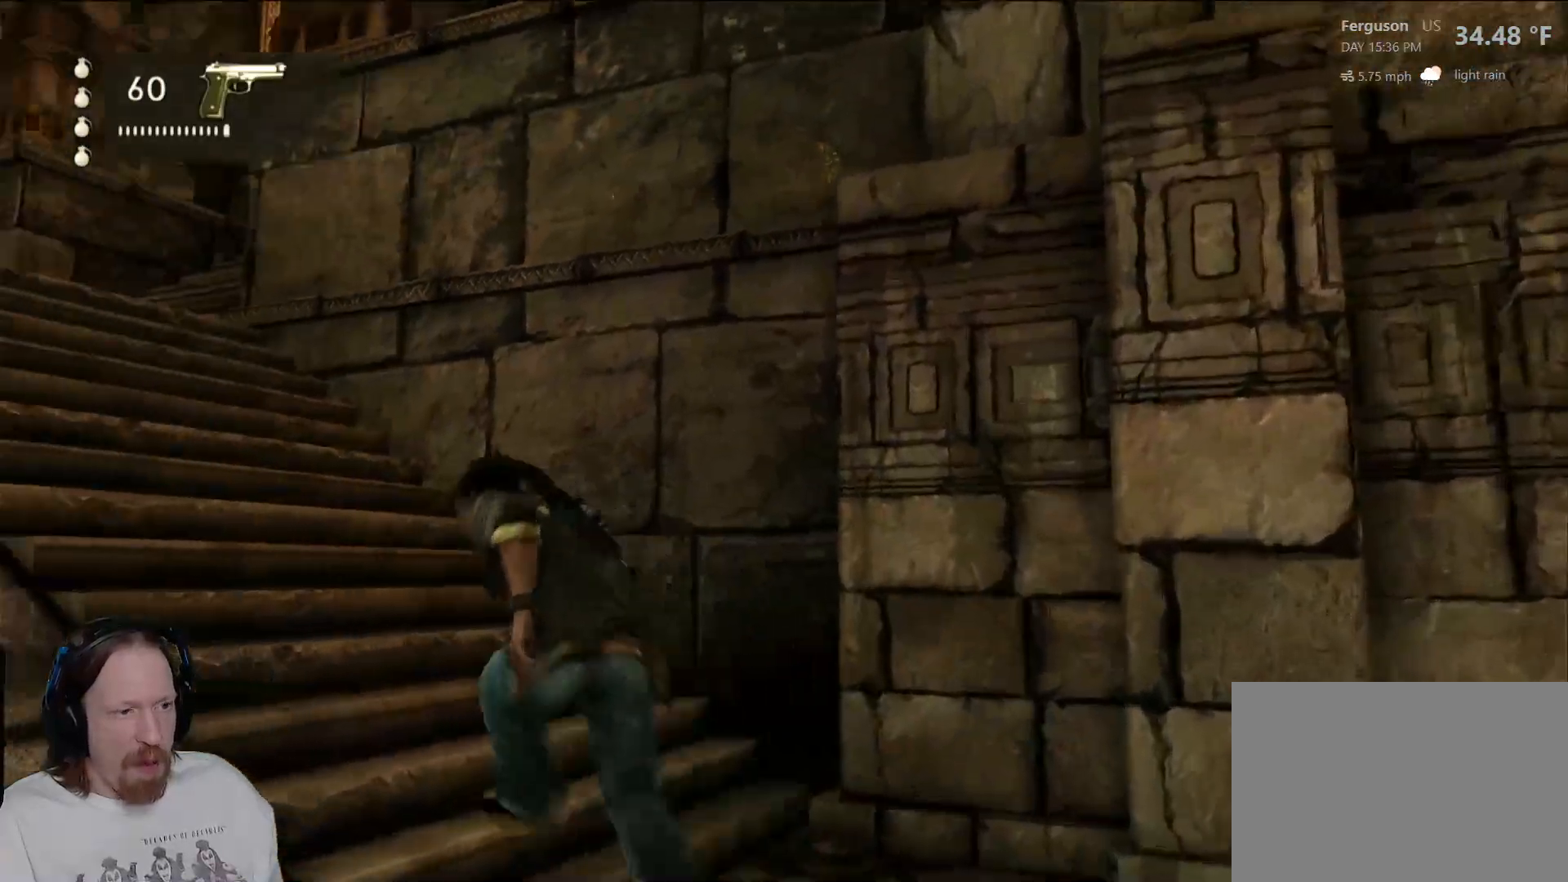
{"dt_ms": 500, "buttons": [], "left_stick": "up-left", "right_stick": "right", "events": [[400, "right_stick", "right"]]}
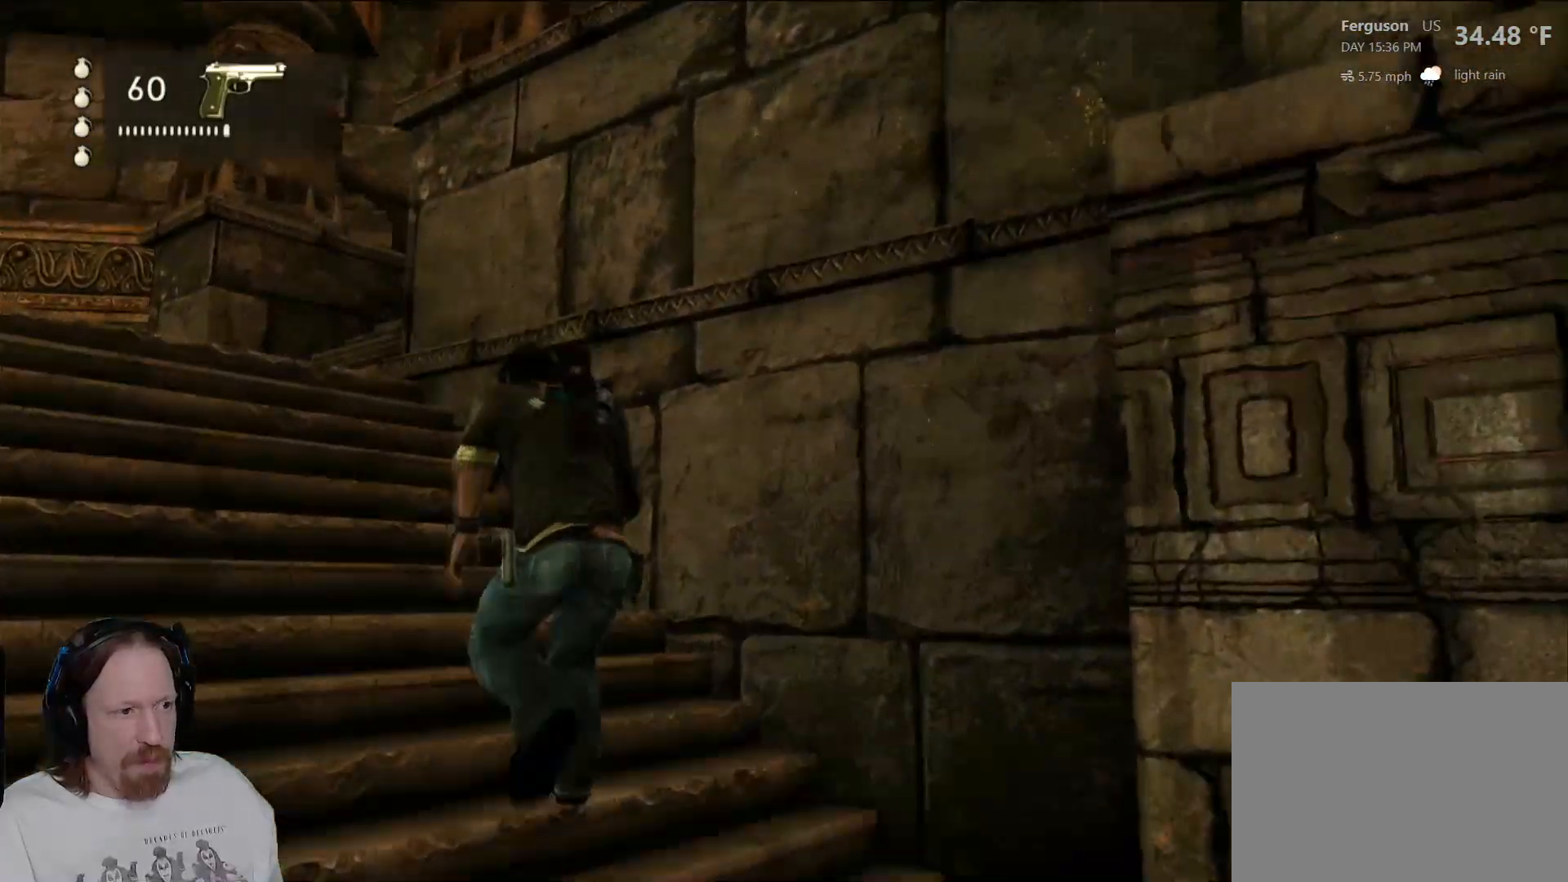
{"dt_ms": 500, "buttons": [], "left_stick": "up-left", "right_stick": "right", "events": [[117, "right_stick", "center"], [267, "right_stick", "right"]]}
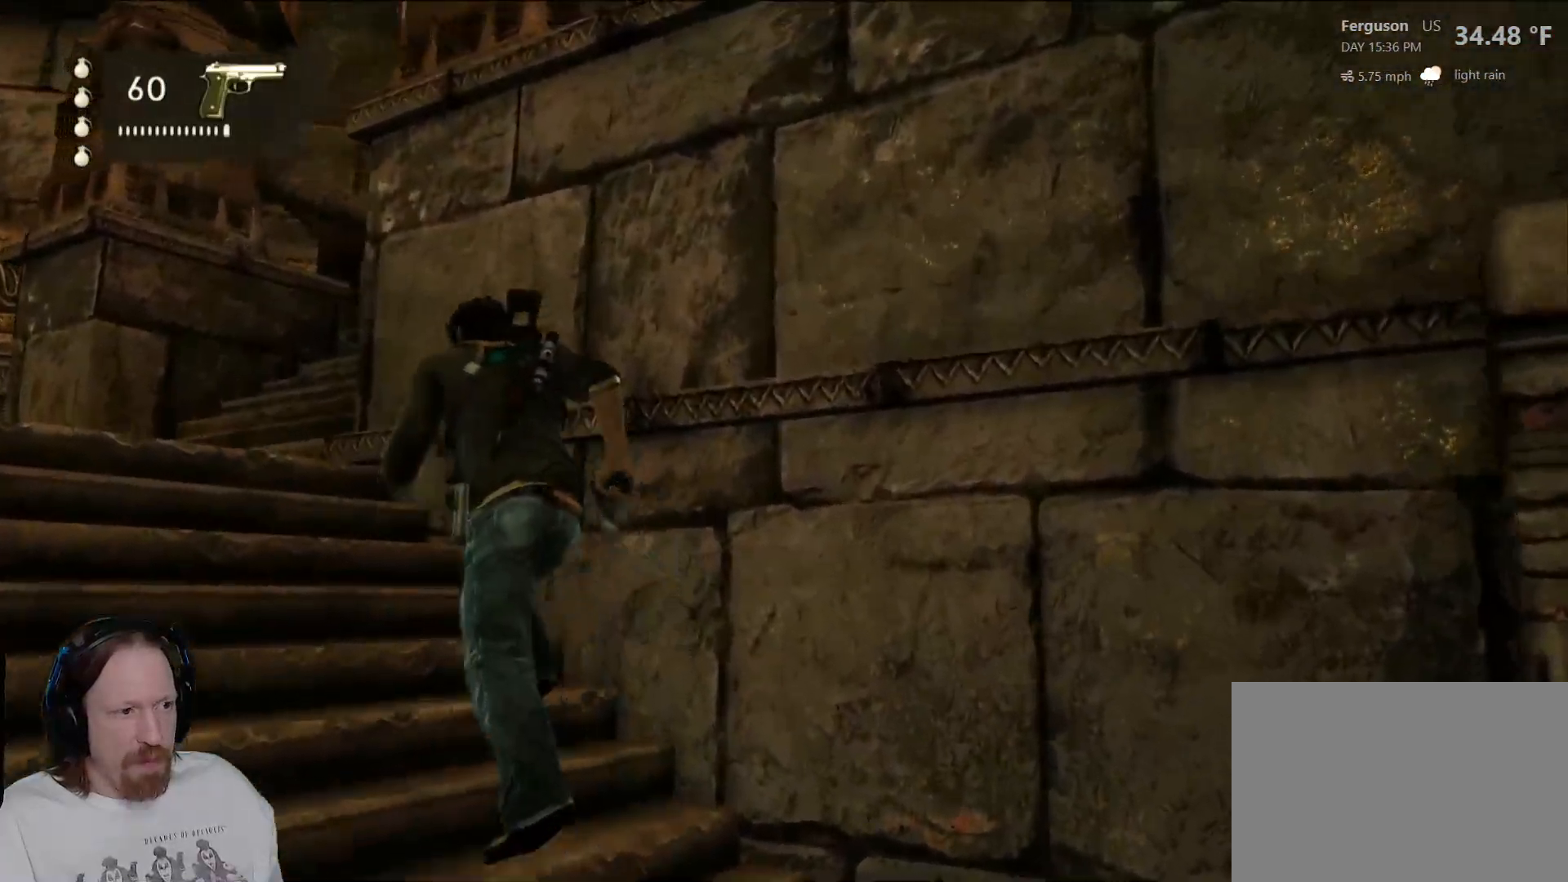
{"dt_ms": 500, "buttons": [], "left_stick": "up-left", "right_stick": "right", "events": [[17, "right_stick", "down-right"], [117, "right_stick", "right"]]}
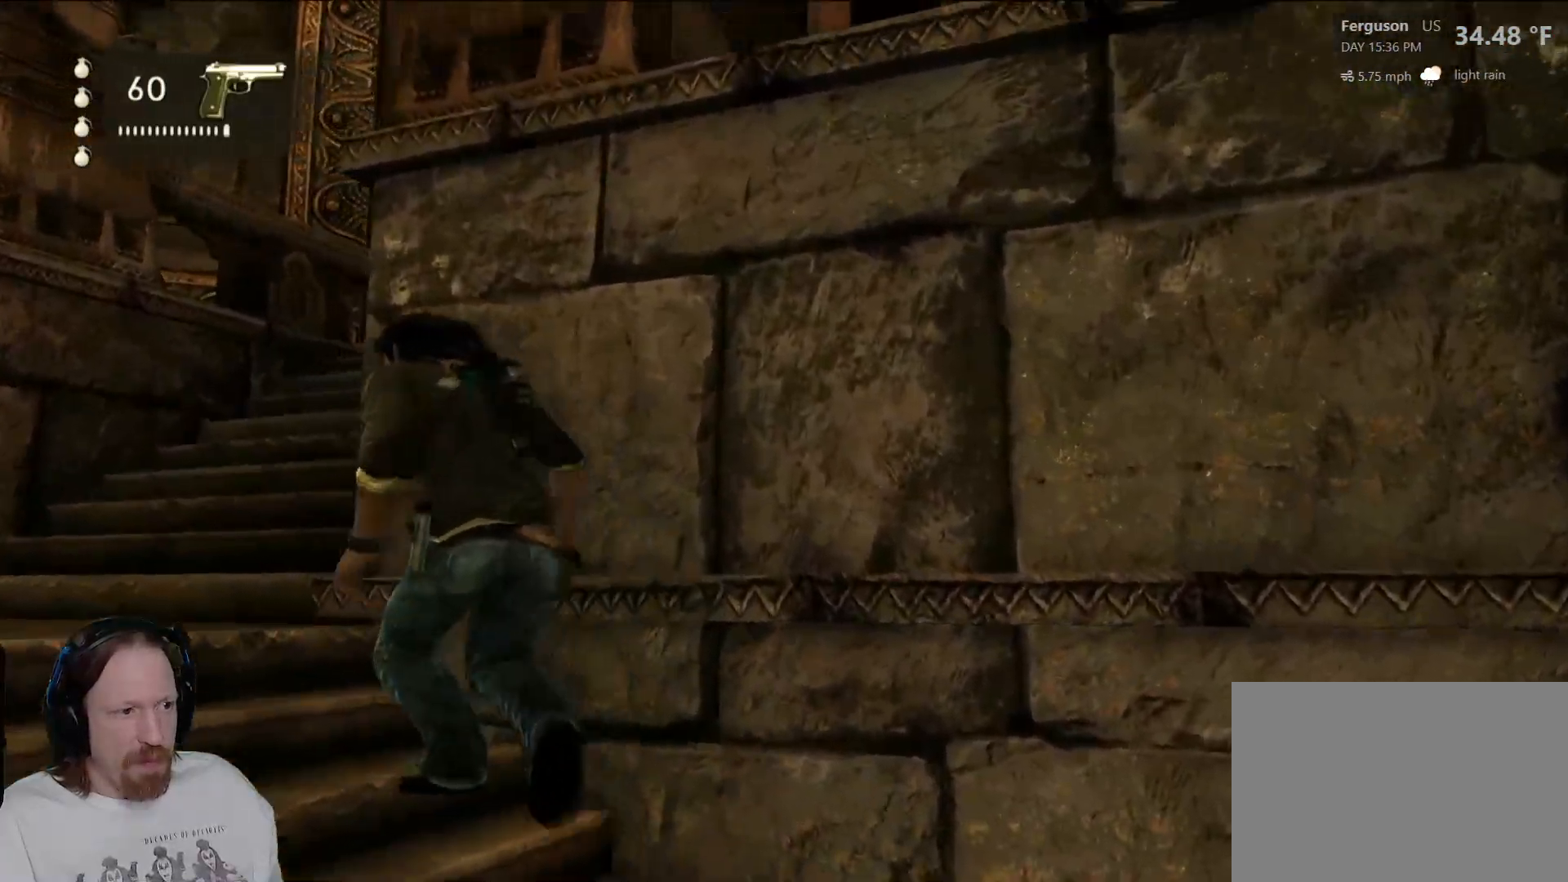
{"dt_ms": 500, "buttons": [], "left_stick": "up", "right_stick": "down-right", "events": [[33, "right_stick", "center"], [100, "left_stick", "up"], [133, "CROSS", "down"], [267, "CROSS", "up"], [483, "right_stick", "down-right"]]}
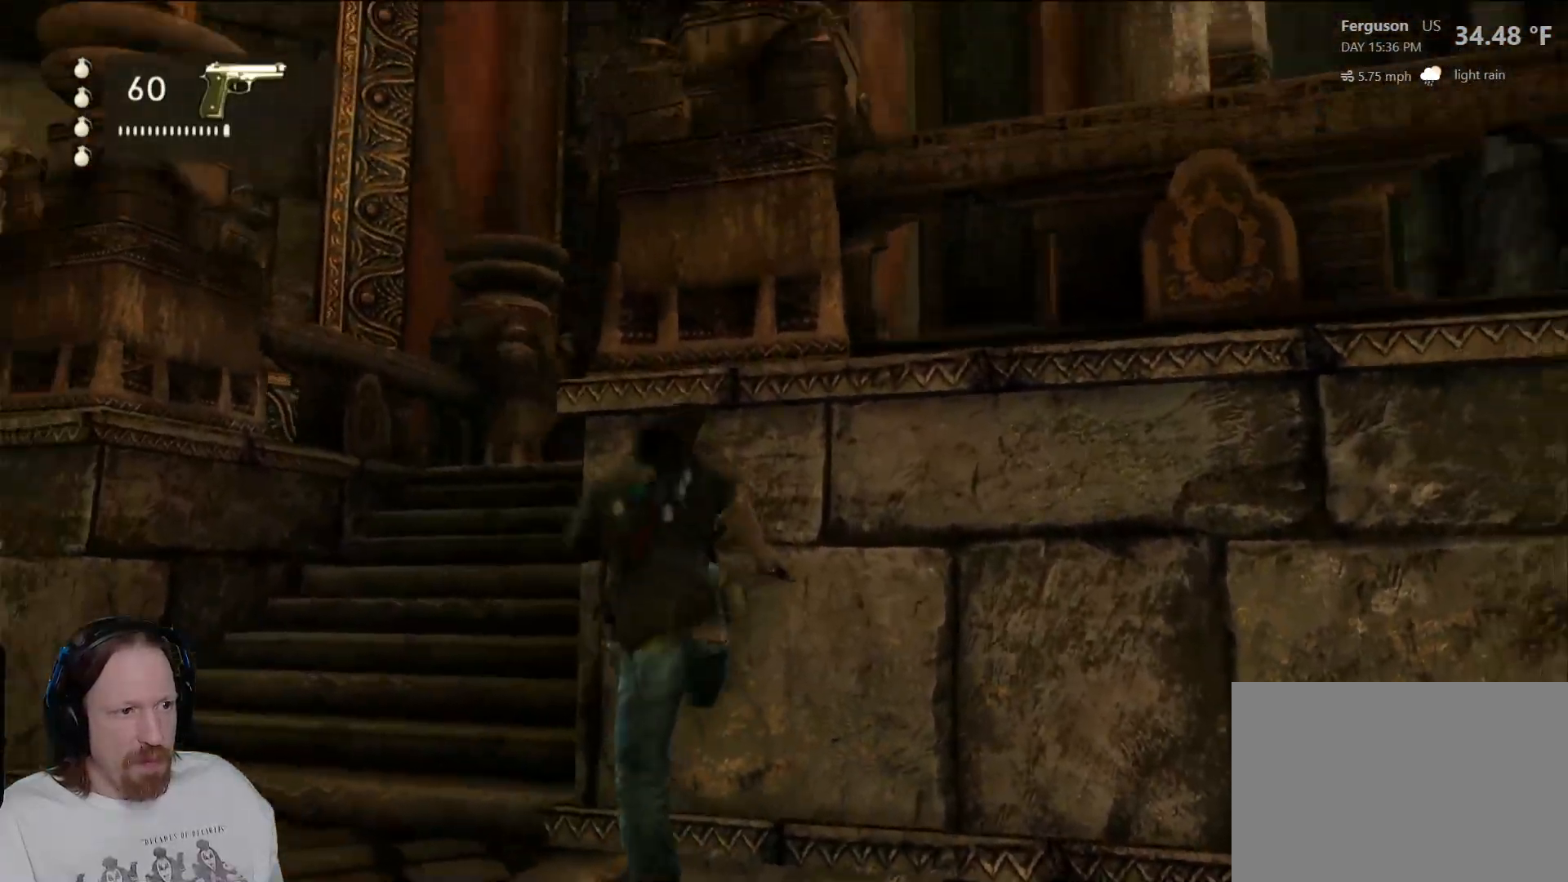
{"dt_ms": 500, "buttons": [], "left_stick": "right", "right_stick": "center", "events": [[200, "left_stick", "up-right"], [433, "left_stick", "right"], [433, "right_stick", "center"]]}
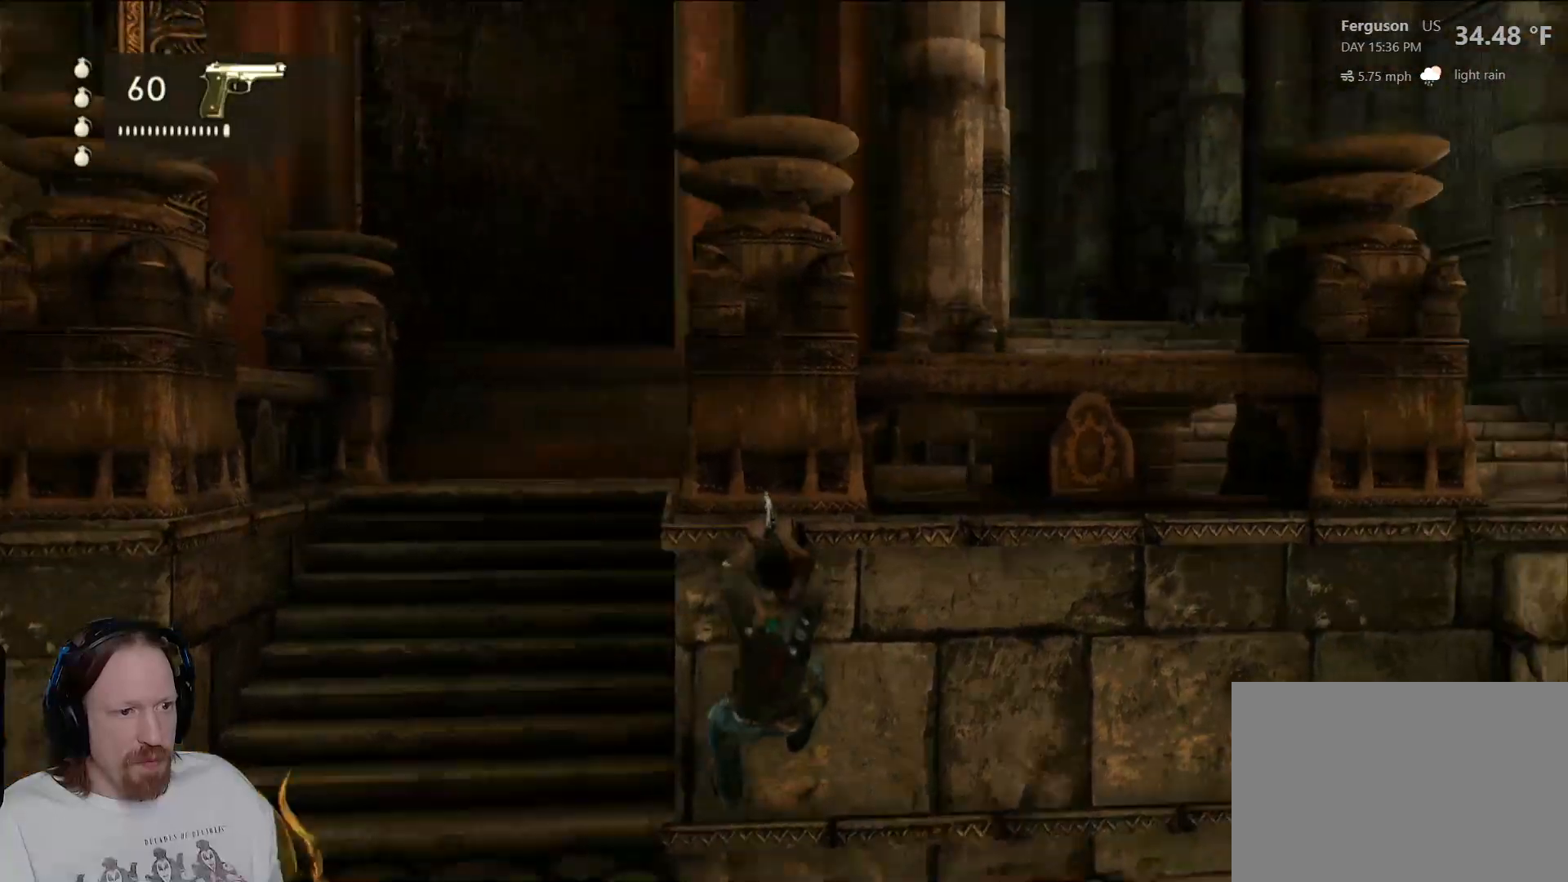
{"dt_ms": 500, "buttons": [], "left_stick": "right", "right_stick": "center", "events": [[250, "CROSS", "down"], [400, "CROSS", "up"]]}
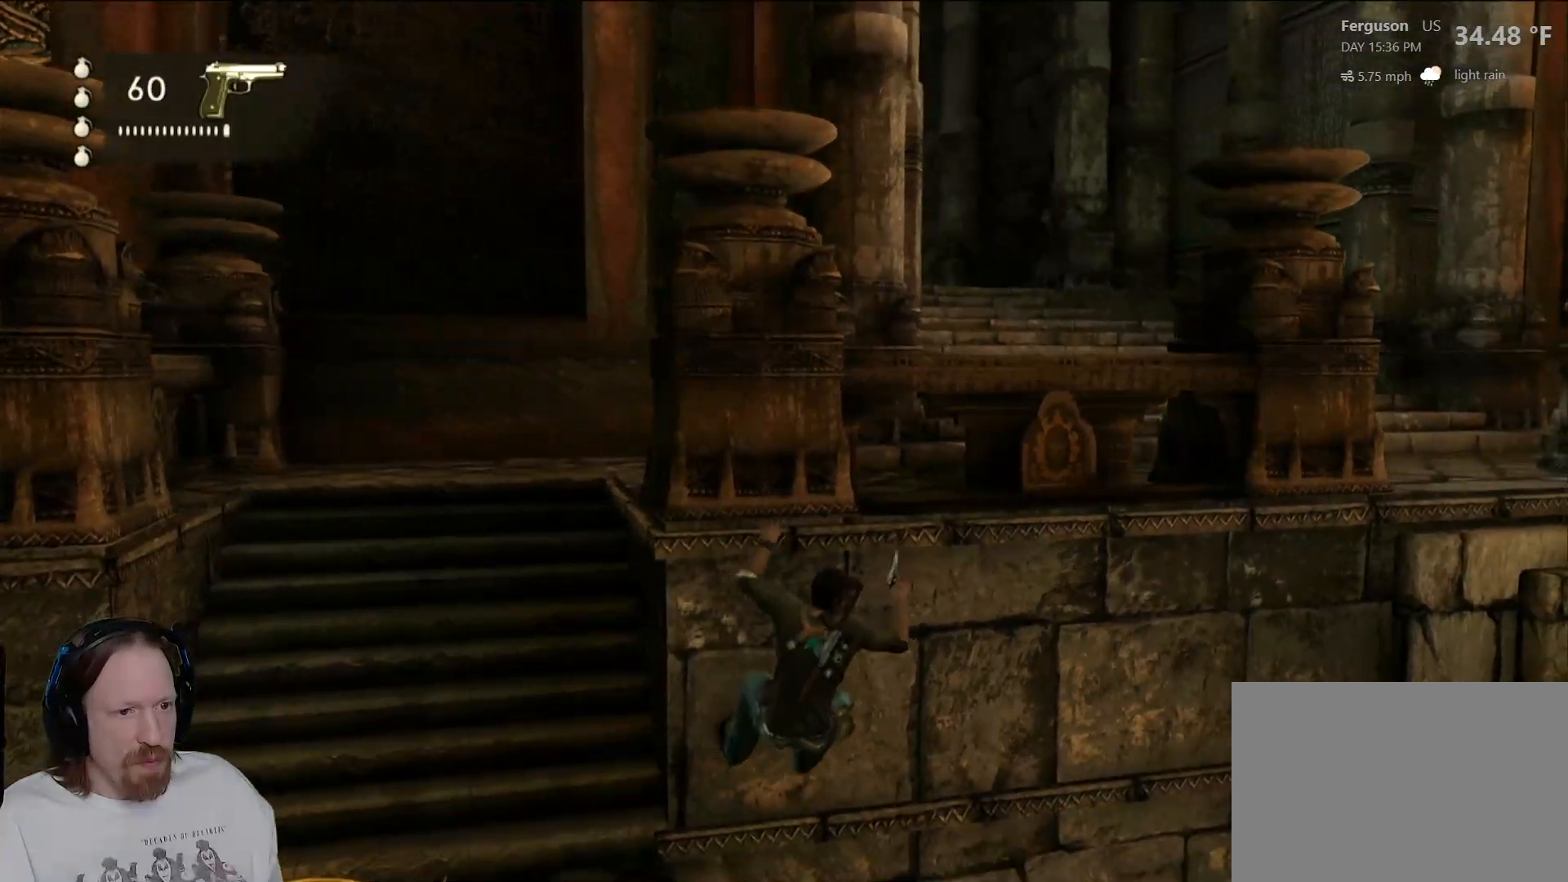
{"dt_ms": 500, "buttons": [], "left_stick": "right", "right_stick": "right", "events": [[233, "right_stick", "right"]]}
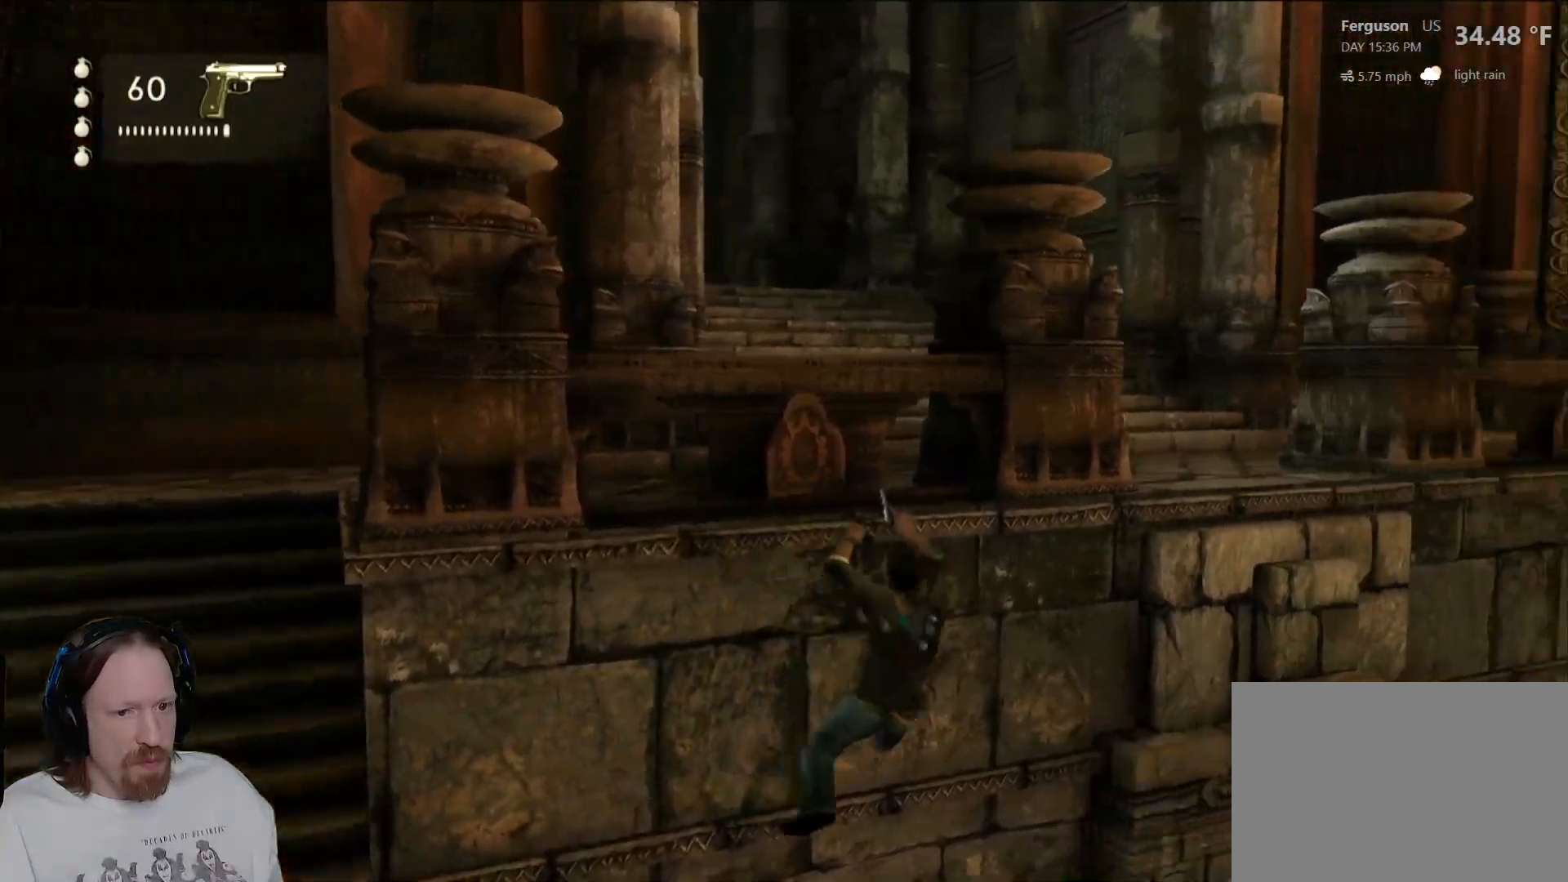
{"dt_ms": 500, "buttons": [], "left_stick": "up-right", "right_stick": "center", "events": [[50, "left_stick", "up-right"], [183, "right_stick", "center"]]}
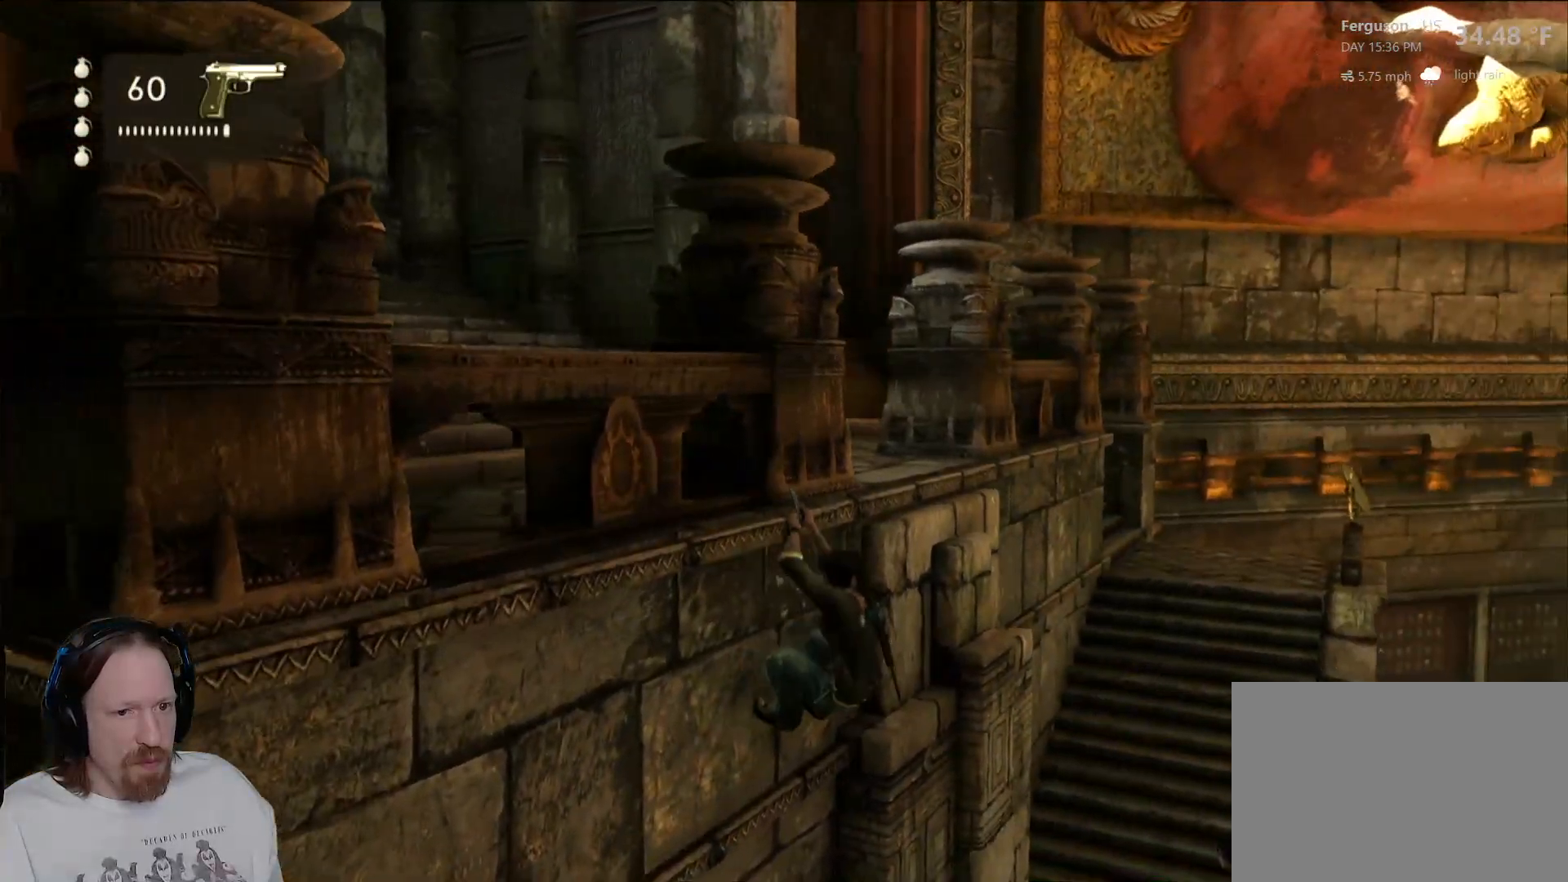
{"dt_ms": 500, "buttons": [], "left_stick": "up-right", "right_stick": "center", "events": [[200, "right_stick", "left"], [467, "right_stick", "center"]]}
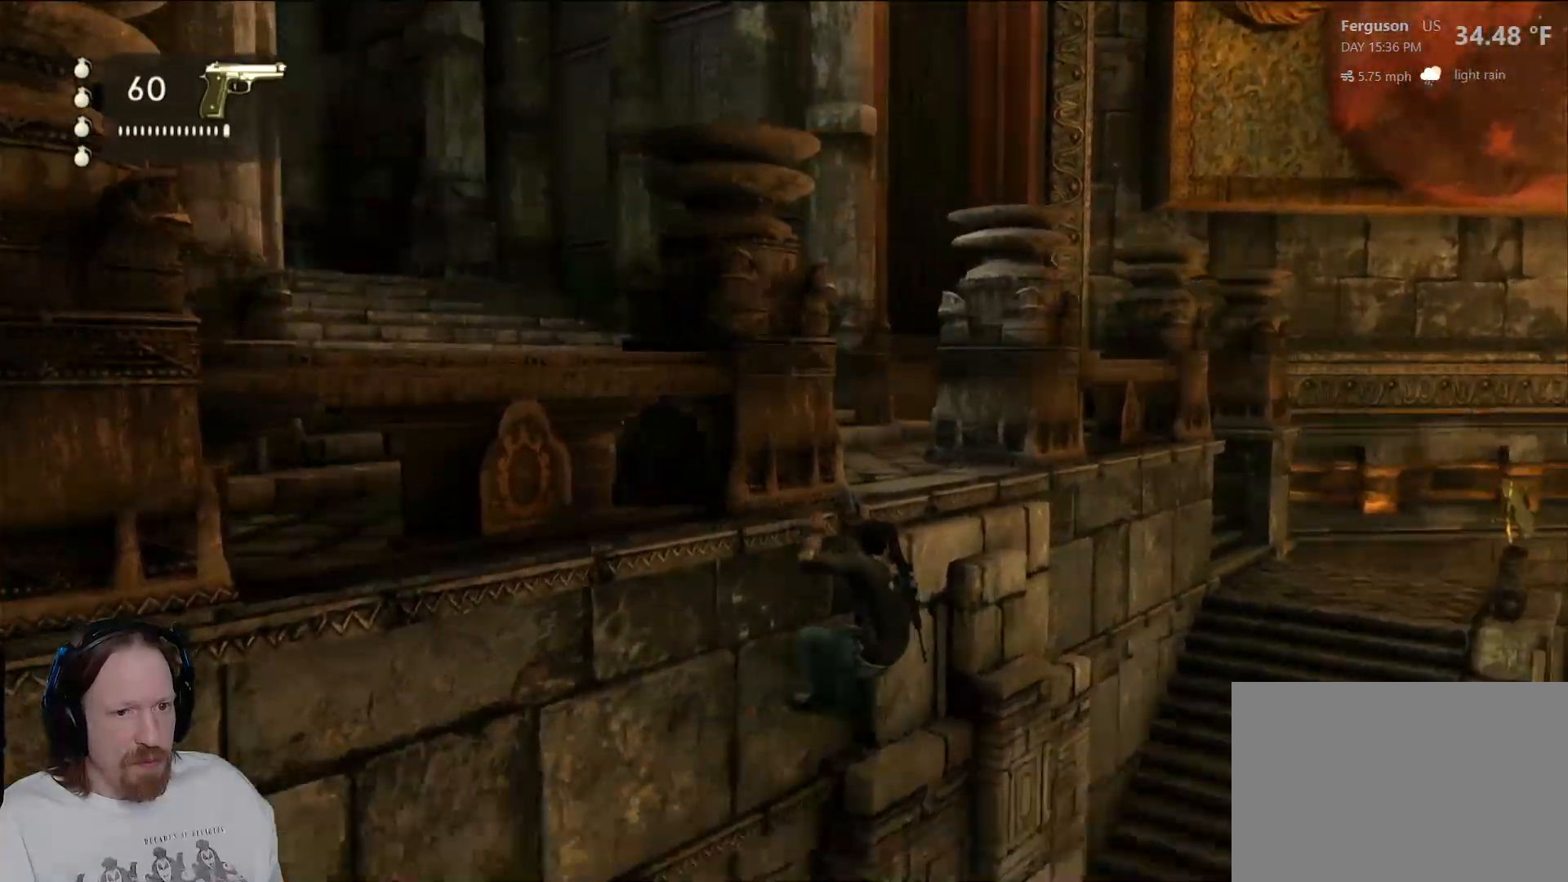
{"dt_ms": 500, "buttons": ["CROSS"], "left_stick": "up-right", "right_stick": "center", "events": [[433, "CROSS", "down"]]}
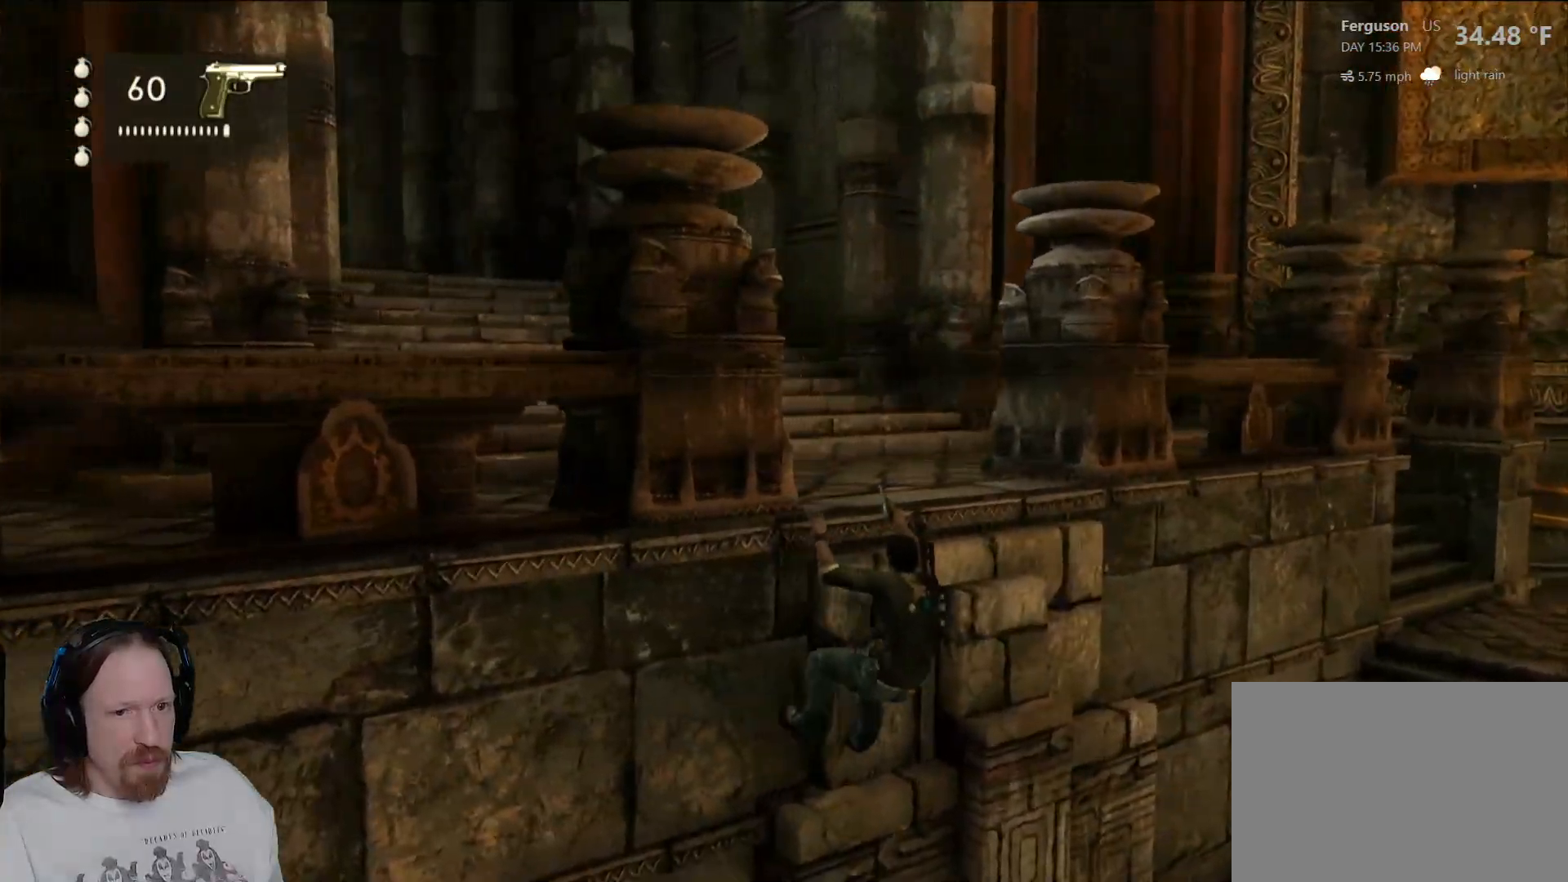
{"dt_ms": 500, "buttons": [], "left_stick": "up-right", "right_stick": "left", "events": [[67, "CROSS", "up"], [367, "right_stick", "left"]]}
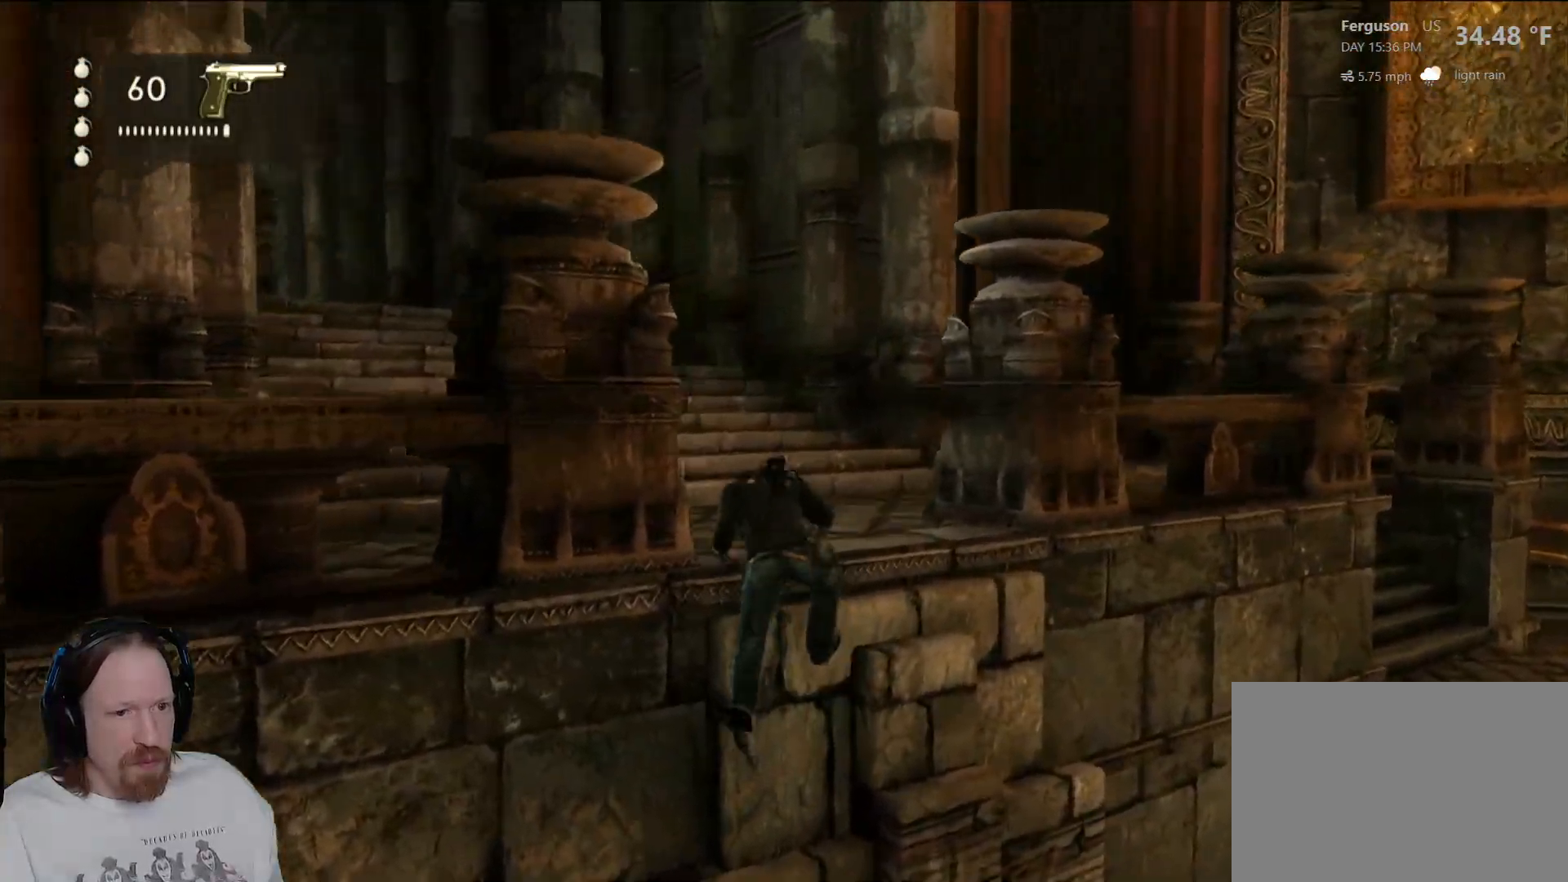
{"dt_ms": 500, "buttons": [], "left_stick": "up-left", "right_stick": "center", "events": [[117, "right_stick", "center"], [167, "left_stick", "up"], [267, "left_stick", "up-left"], [283, "right_stick", "down-left"], [500, "right_stick", "center"]]}
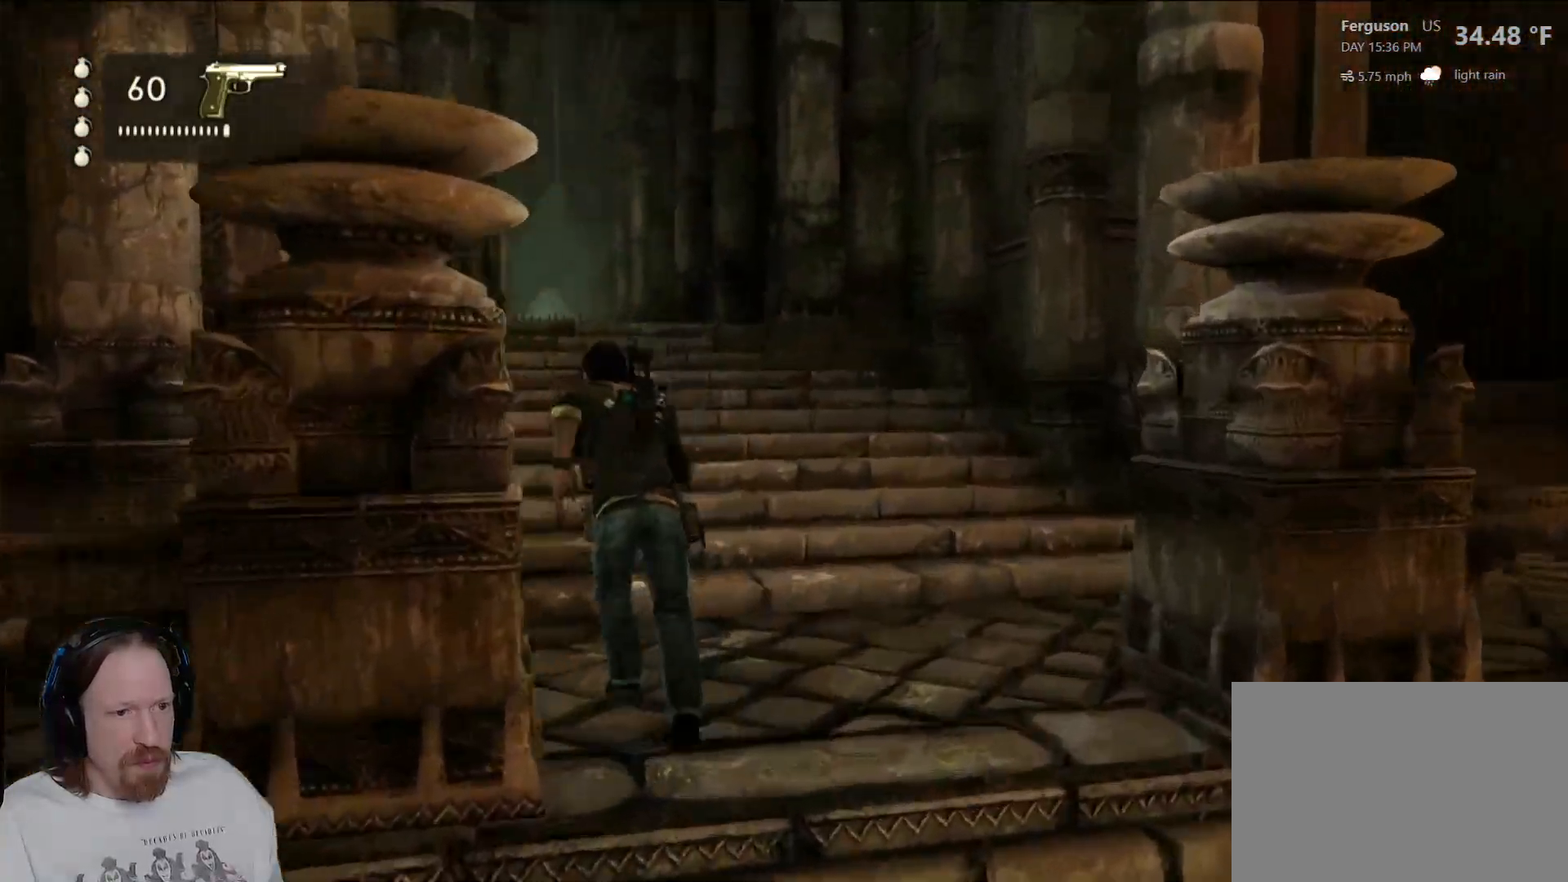
{"dt_ms": 500, "buttons": [], "left_stick": "up", "right_stick": "center", "events": [[433, "left_stick", "up"]]}
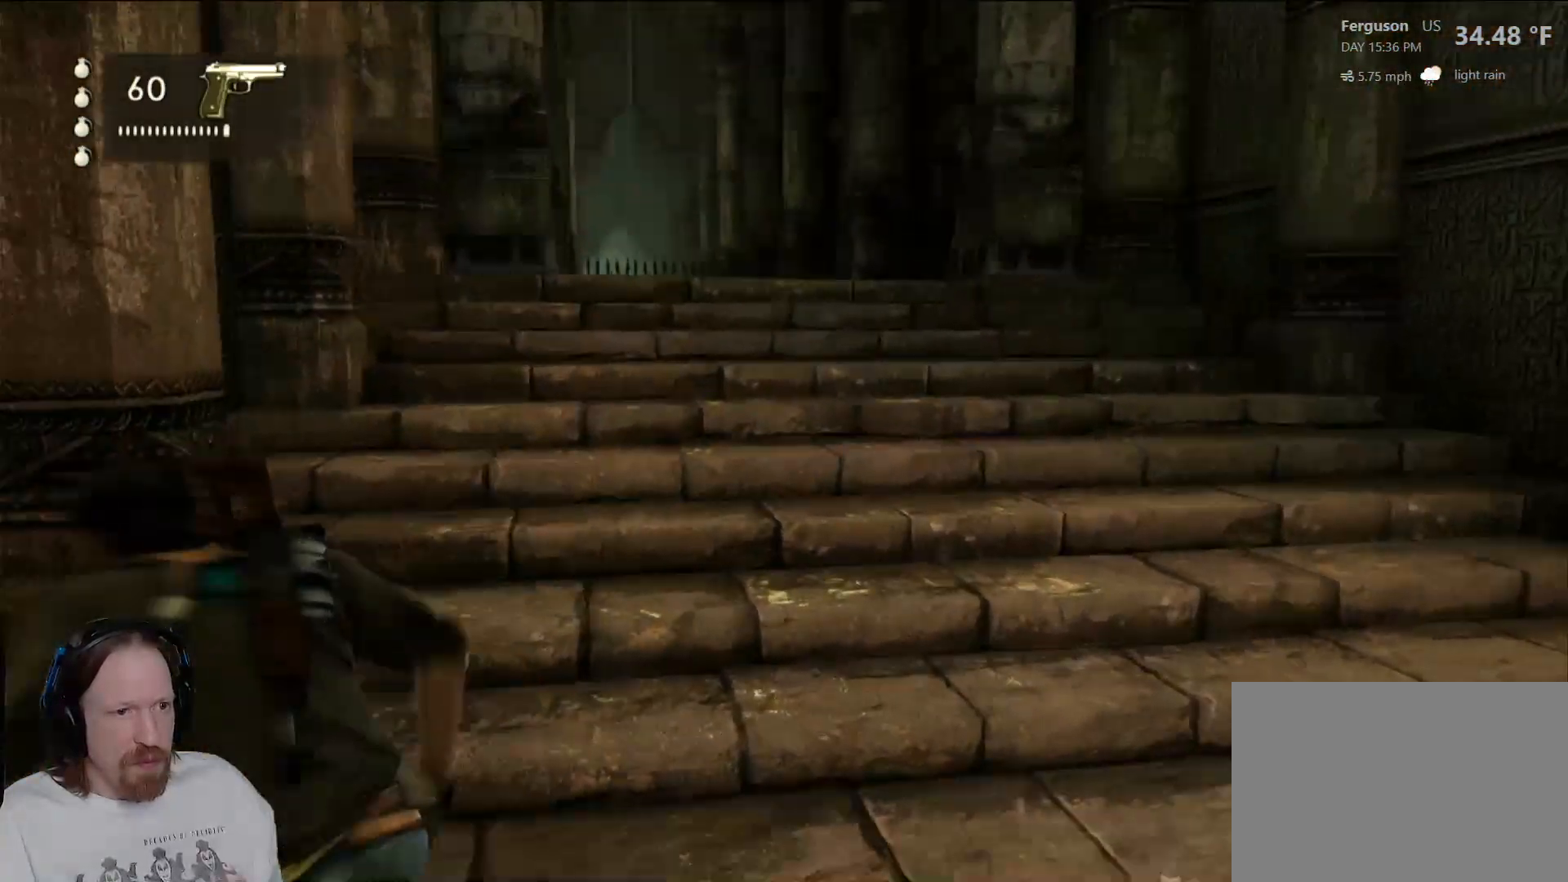
{"dt_ms": 500, "buttons": [], "left_stick": "up-left", "right_stick": "center", "events": [[167, "right_stick", "down-left"], [367, "right_stick", "center"], [500, "left_stick", "up-left"]]}